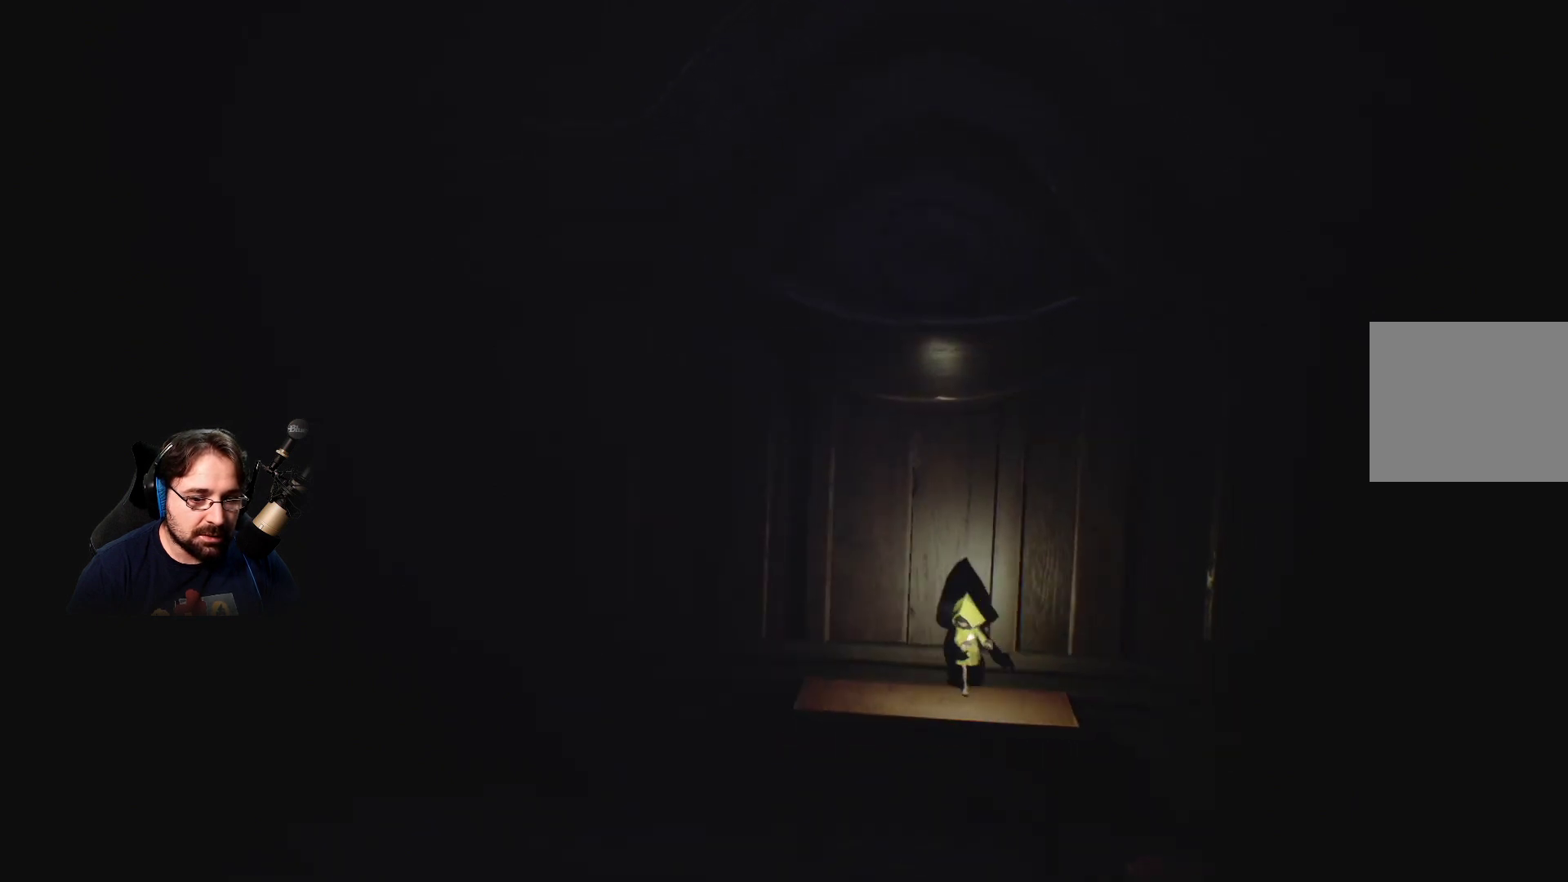
Gameplay with a controller (PlayStation layout); each line is a JSON object with the inputs held at the frame after it. "events" lists button and stick changes between this image and that frame as [ms after this image, input, new state], when the widget could be followed in between.
{"buttons": ["R2"], "left_stick": "down", "right_stick": "center", "events": []}
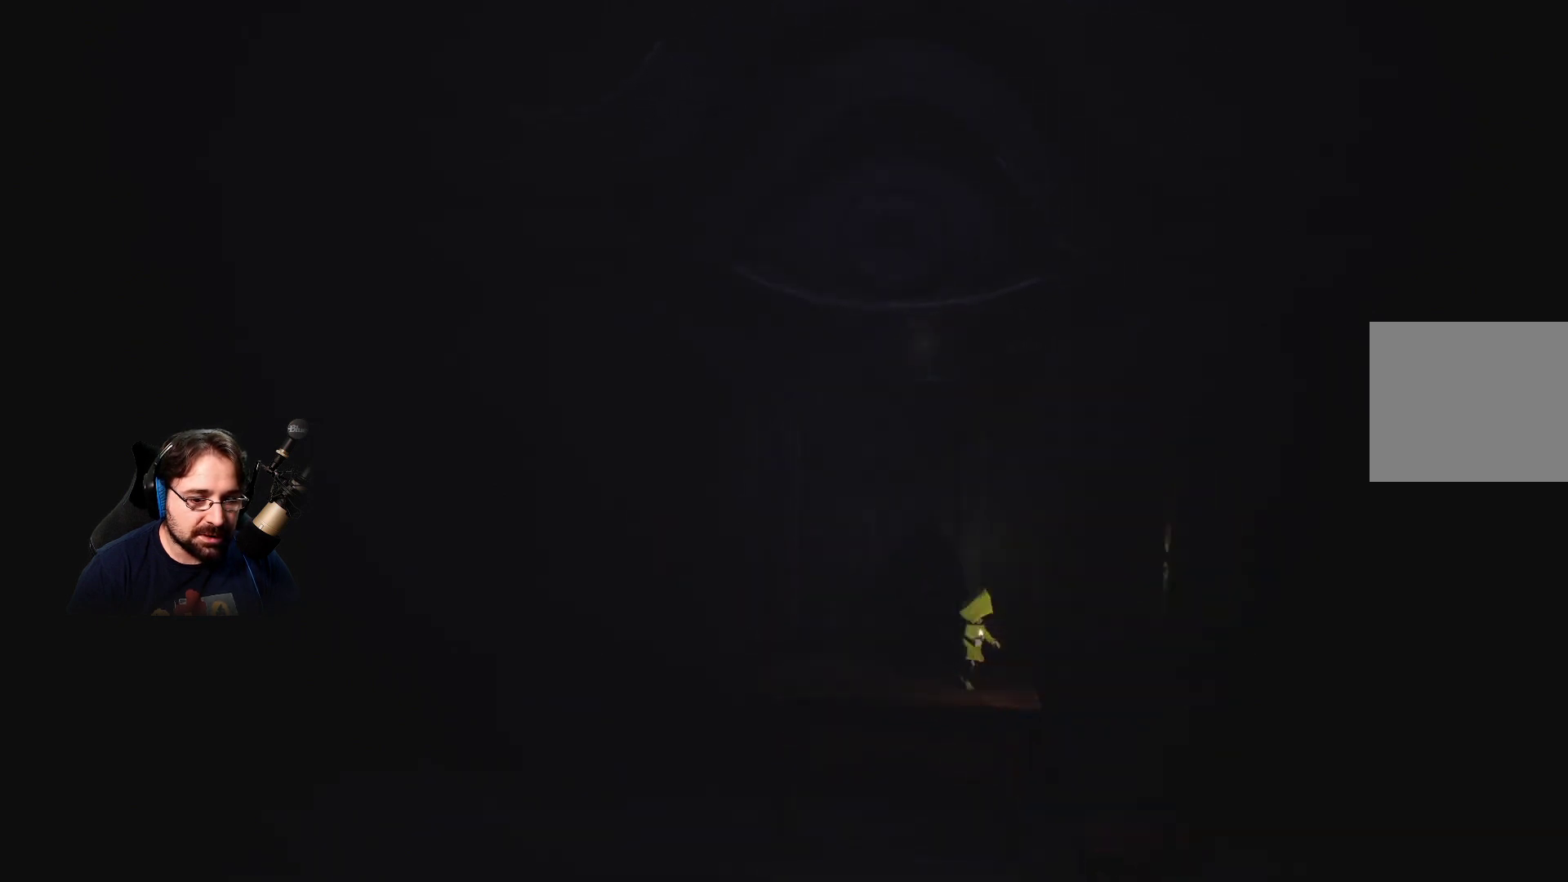
{"buttons": ["R2"], "left_stick": "down", "right_stick": "center", "events": []}
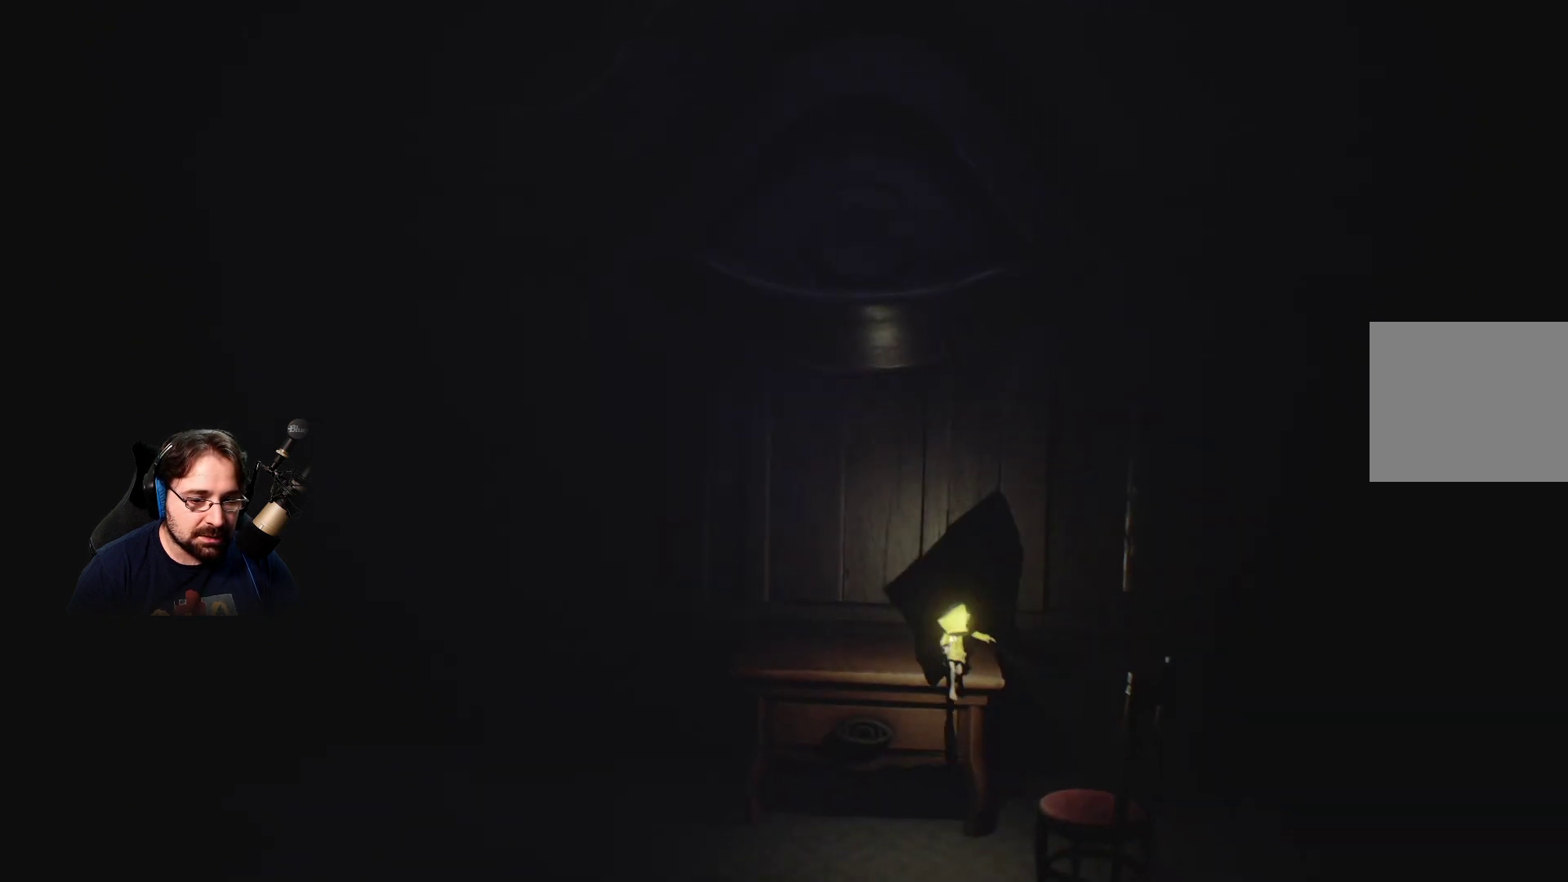
{"buttons": ["R2"], "left_stick": "center", "right_stick": "center", "events": [[500, "left_stick", "center"]]}
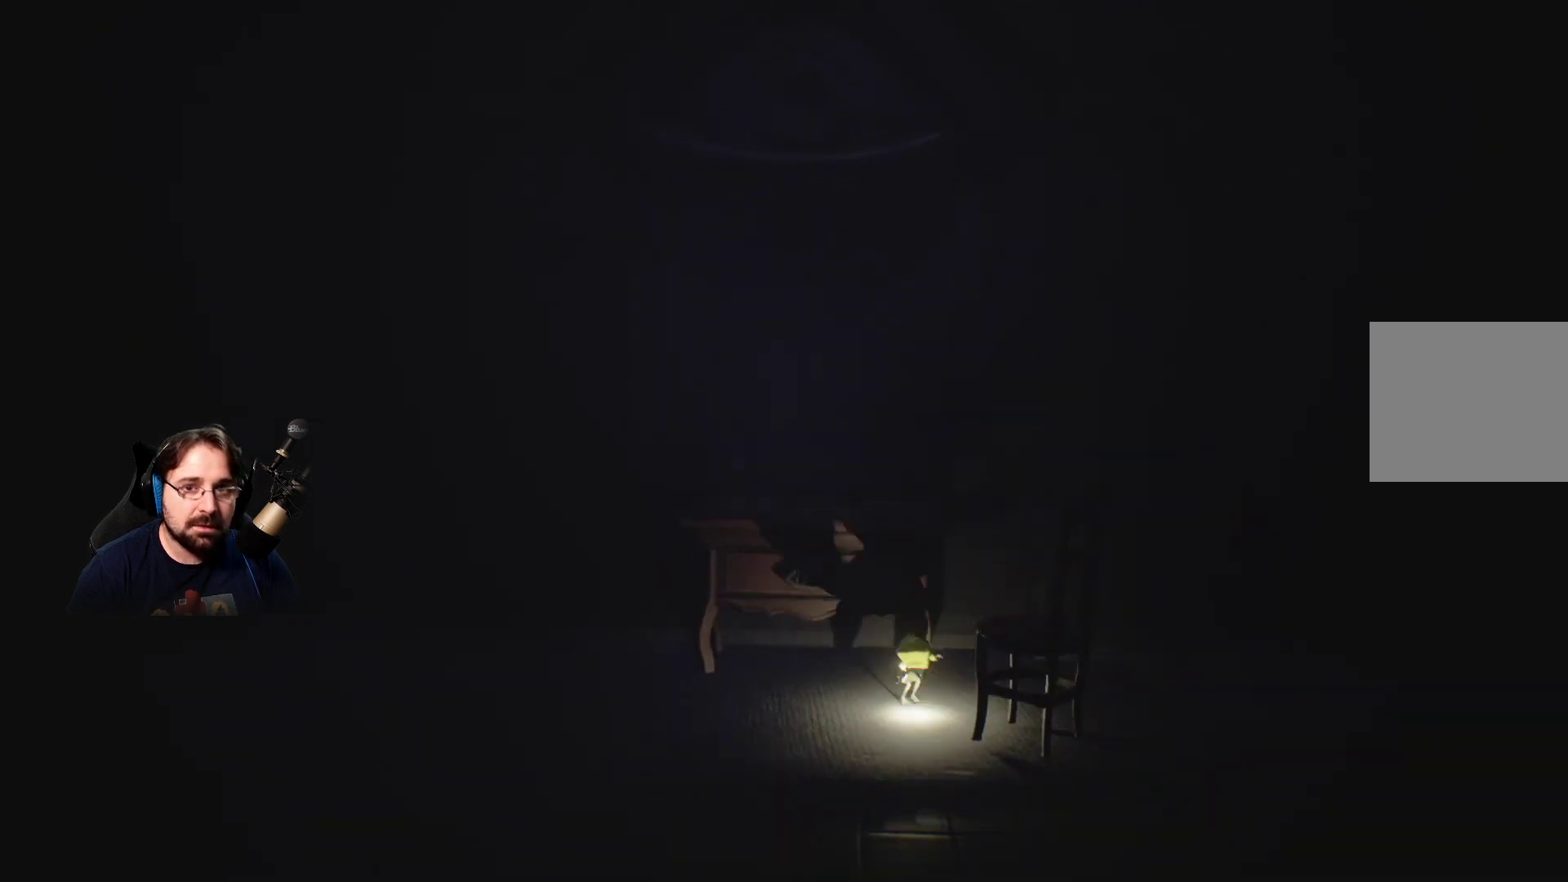
{"buttons": ["R2"], "left_stick": "down", "right_stick": "center", "events": [[167, "left_stick", "down"]]}
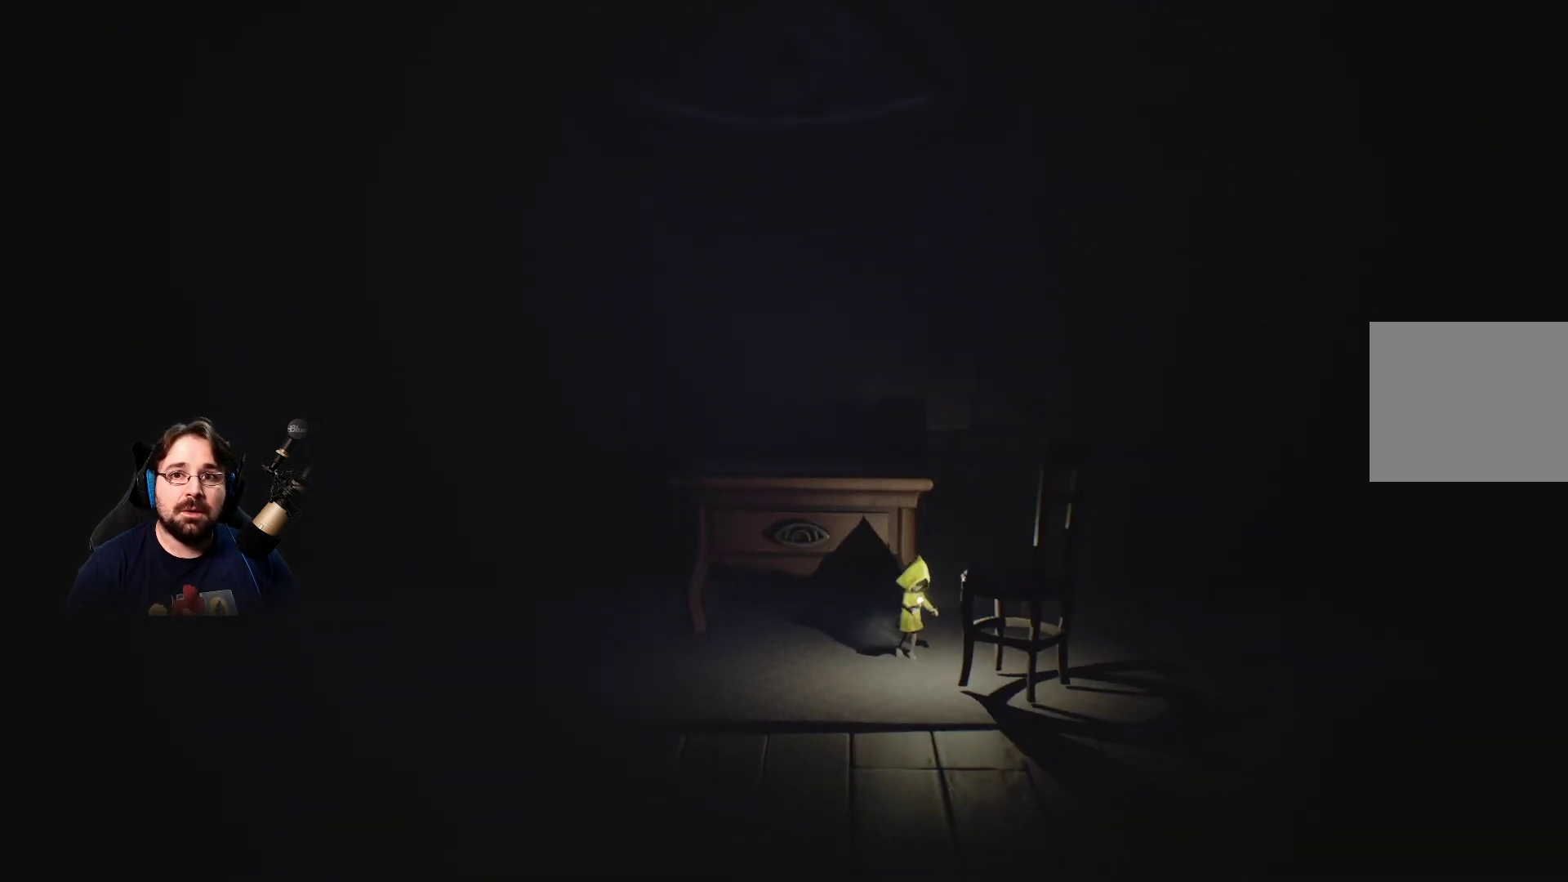
{"buttons": ["R2"], "left_stick": "down", "right_stick": "center", "events": []}
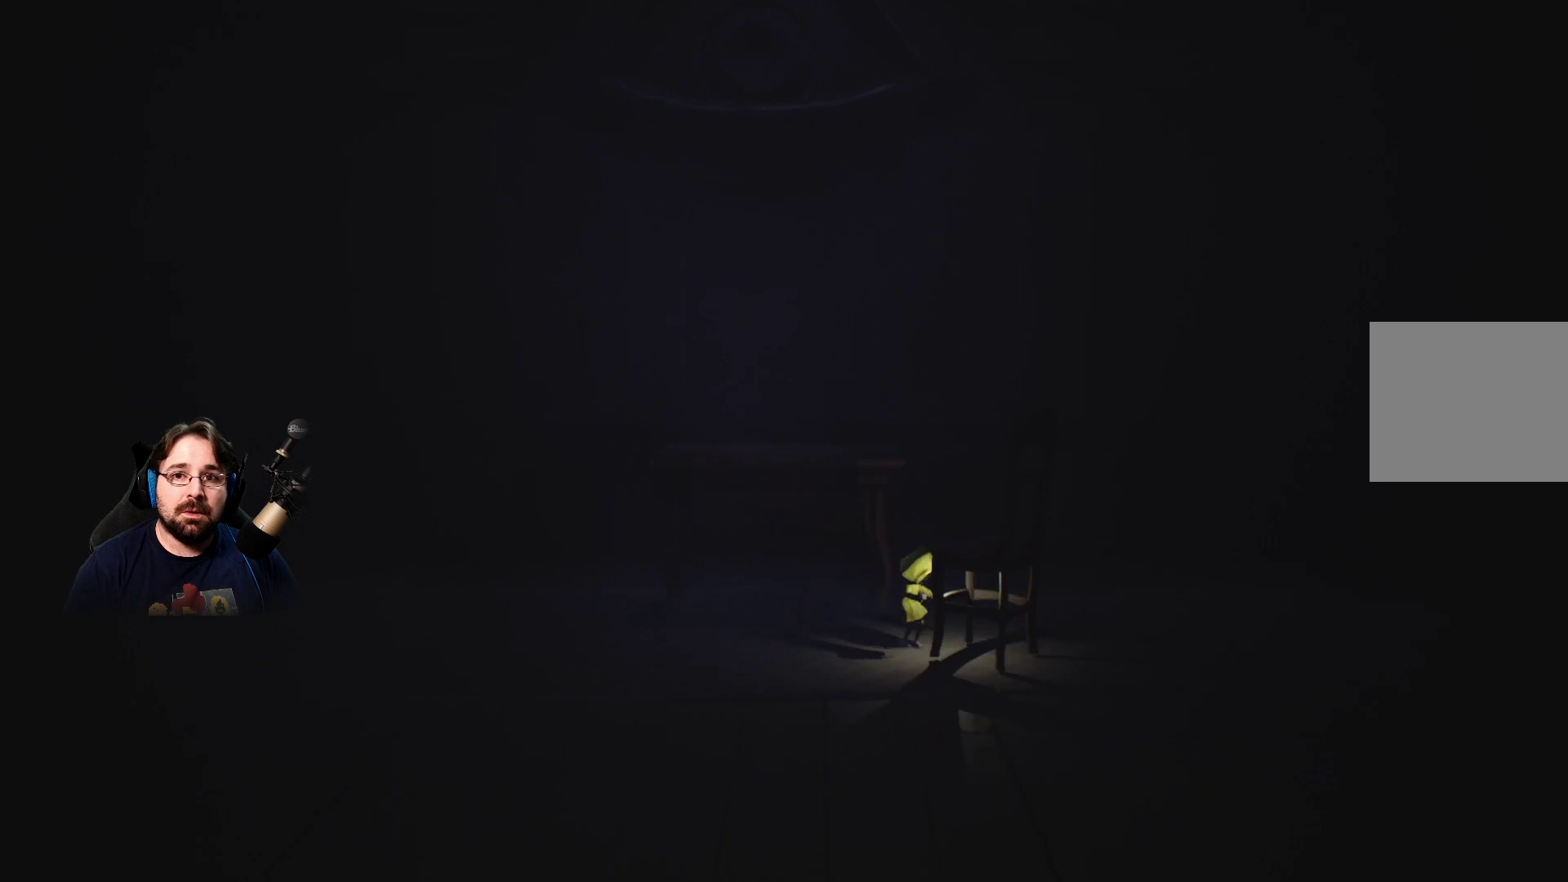
{"buttons": [], "left_stick": "down", "right_stick": "center", "events": [[167, "R2", "up"]]}
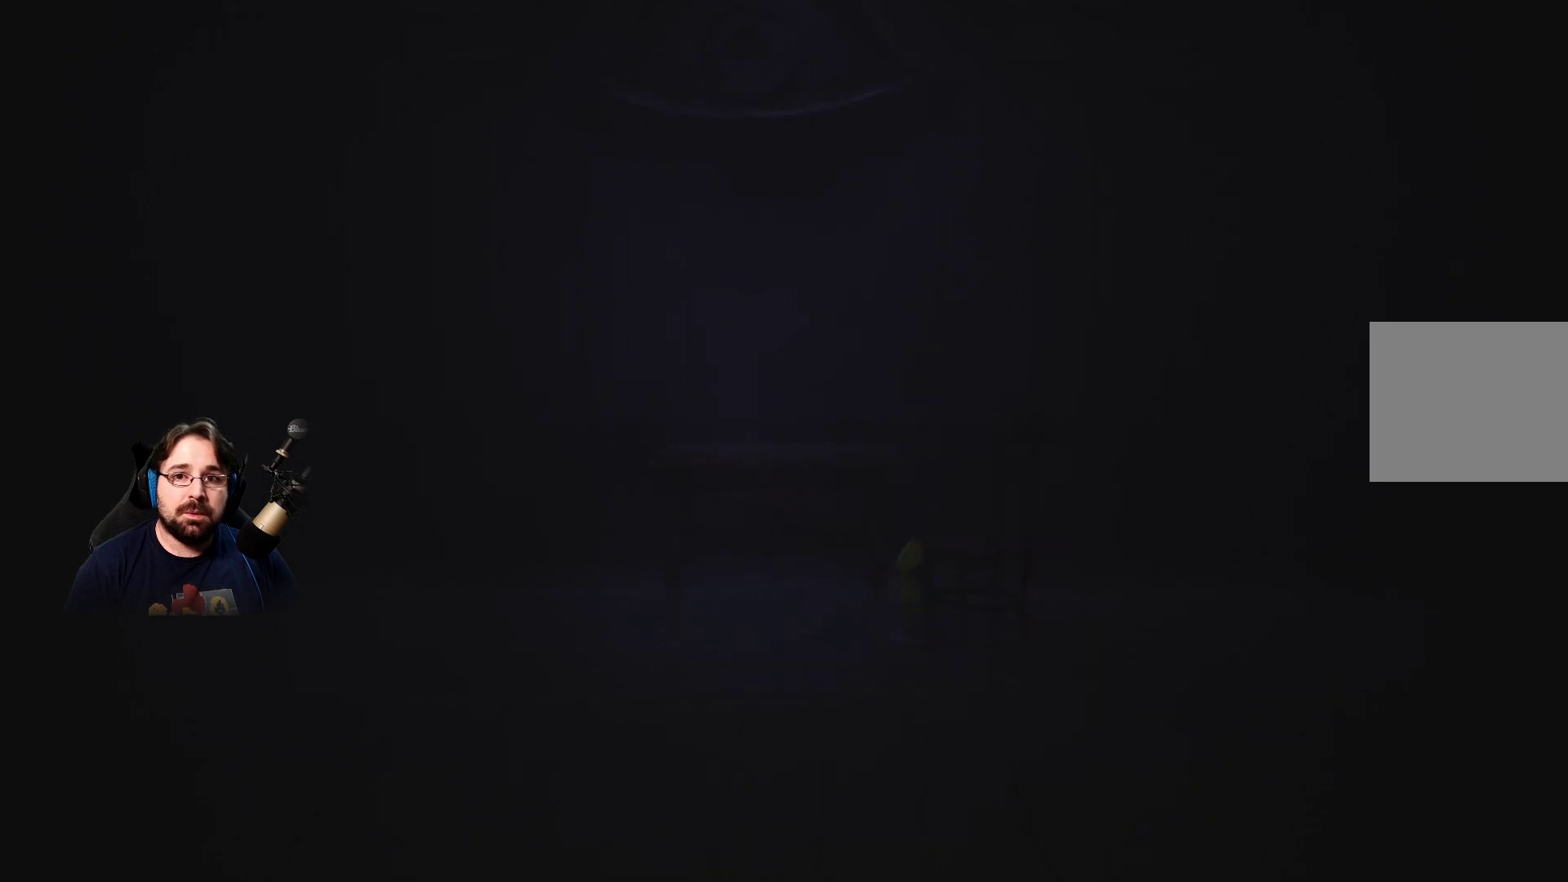
{"buttons": [], "left_stick": "down", "right_stick": "center", "events": []}
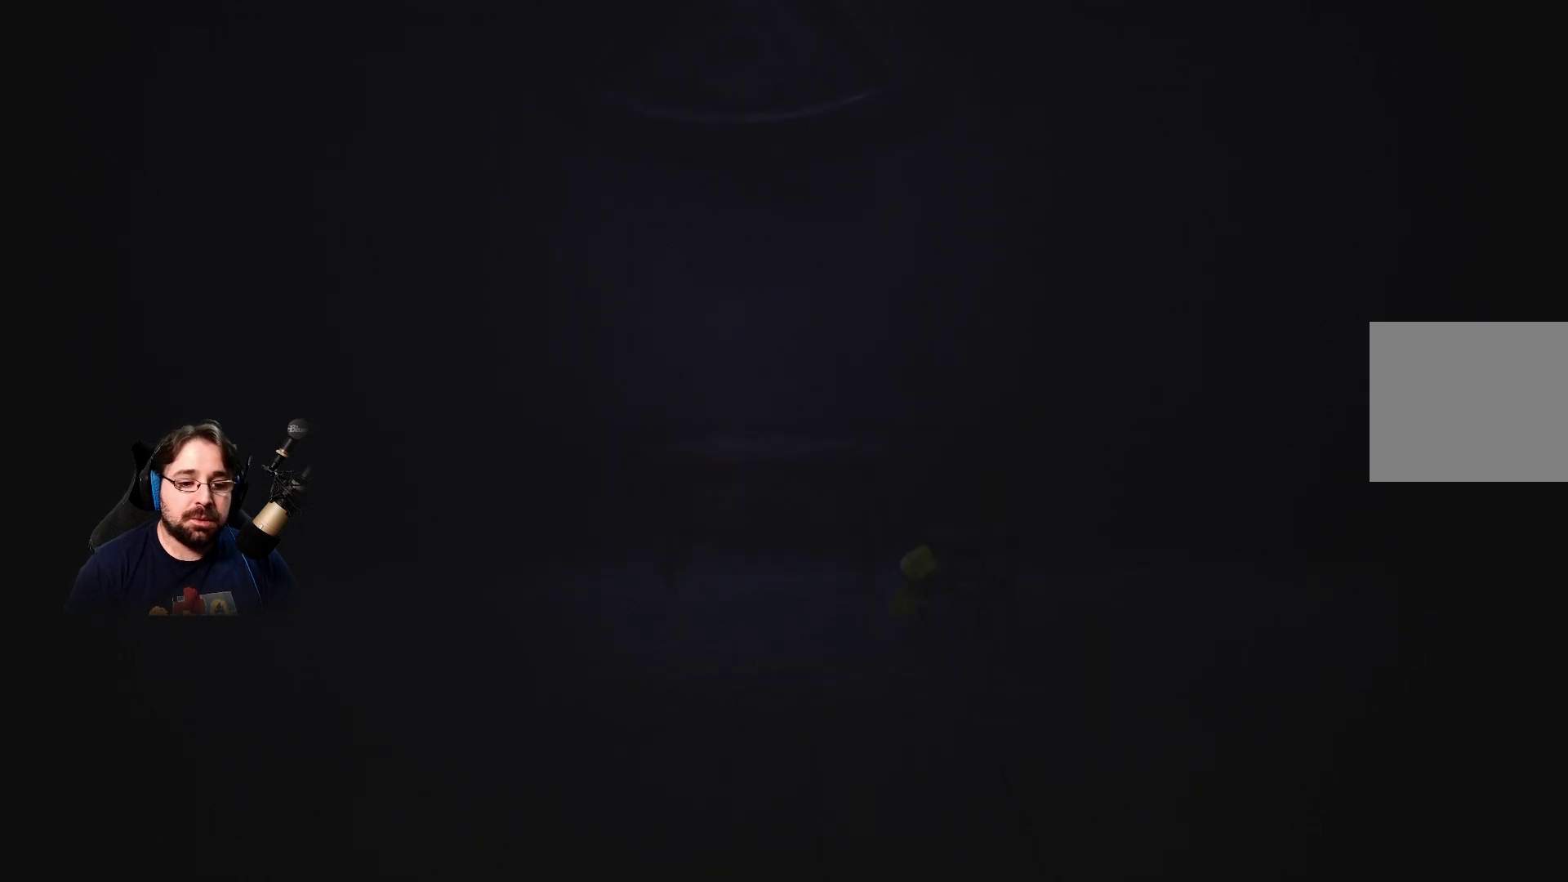
{"buttons": [], "left_stick": "down", "right_stick": "center", "events": []}
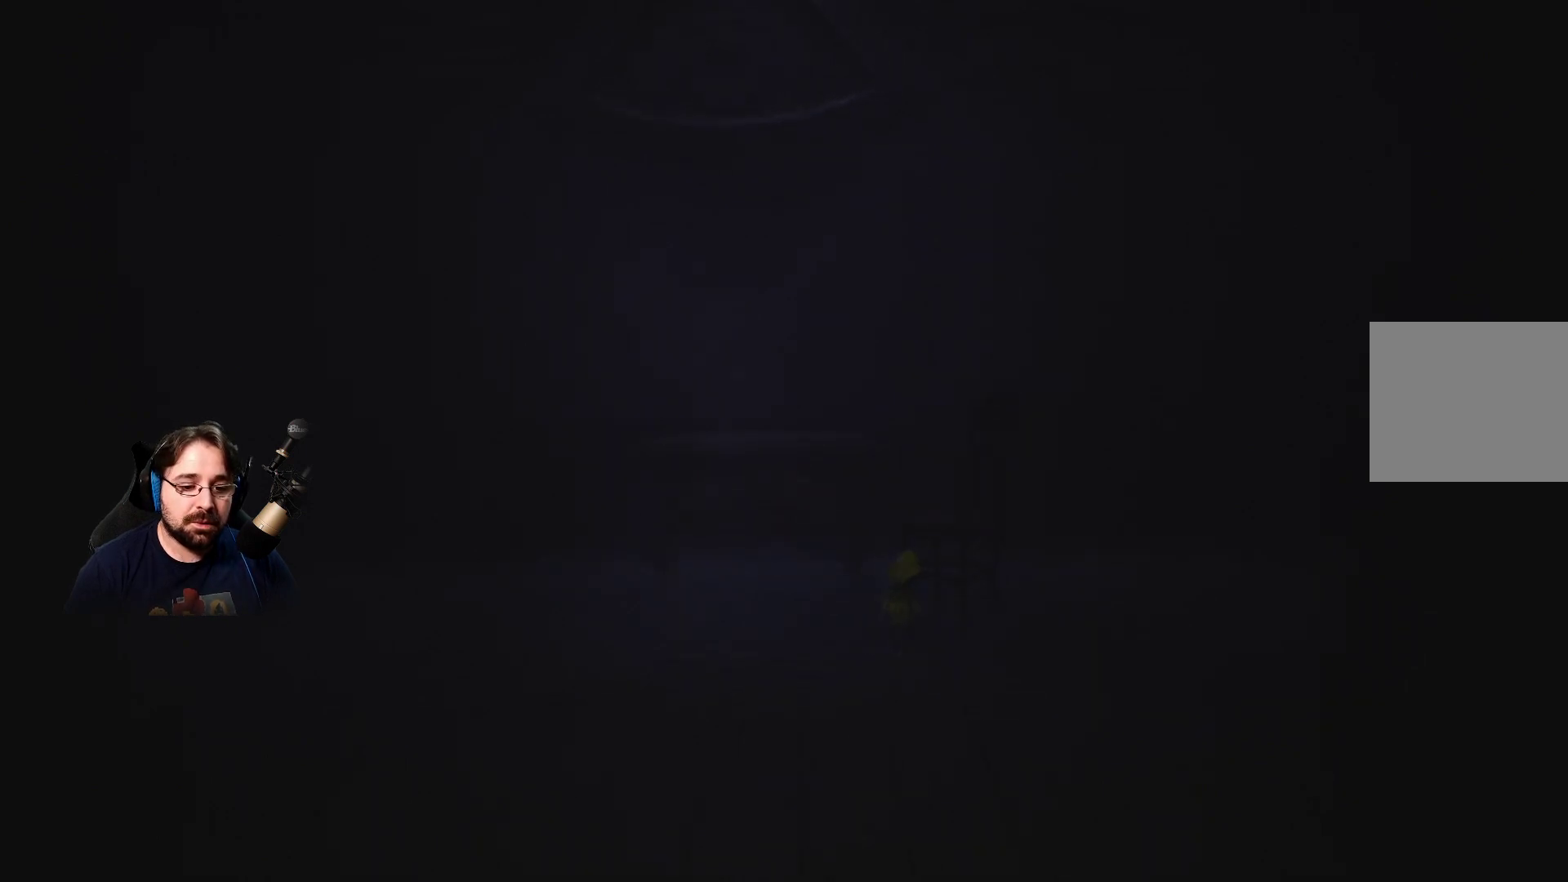
{"buttons": [], "left_stick": "down-right", "right_stick": "center", "events": [[133, "left_stick", "down-right"], [233, "CIRCLE", "down"], [333, "CIRCLE", "up"]]}
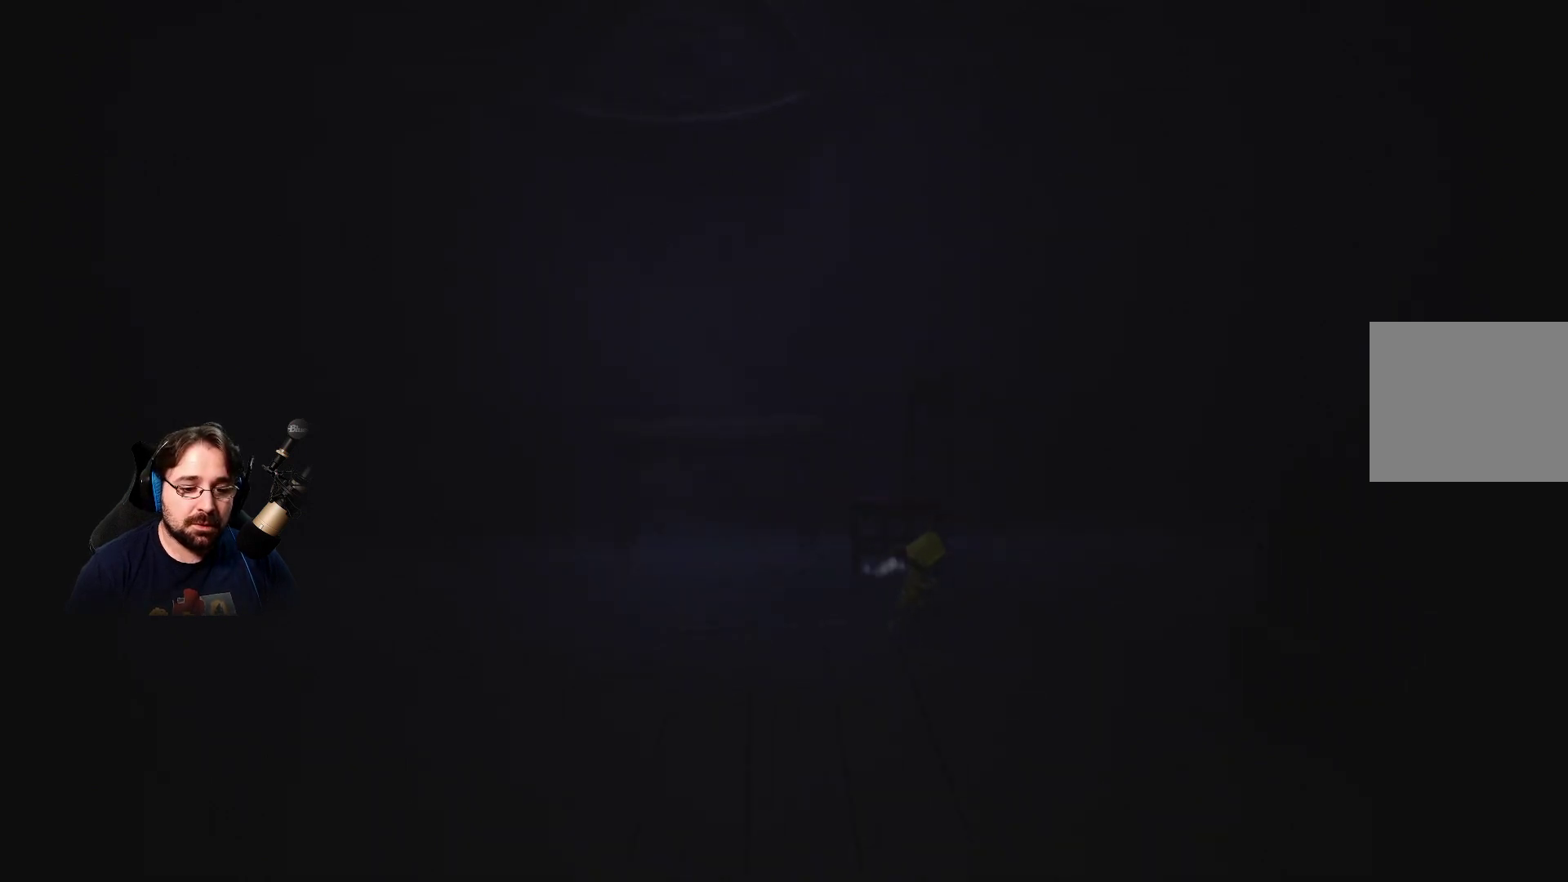
{"buttons": [], "left_stick": "right", "right_stick": "center", "events": [[400, "left_stick", "right"]]}
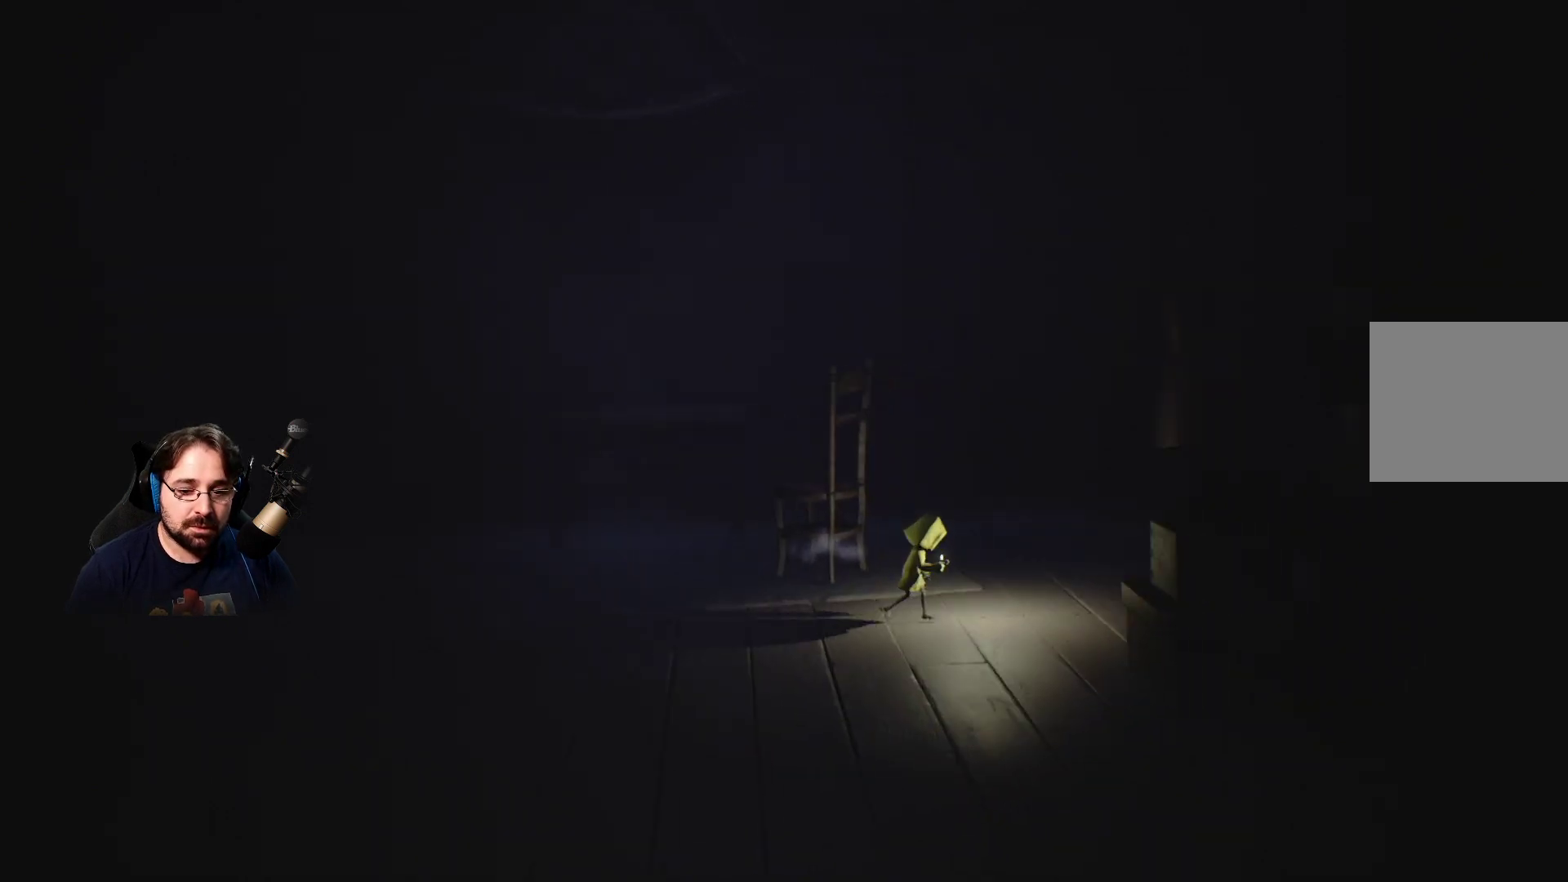
{"buttons": [], "left_stick": "right", "right_stick": "center", "events": []}
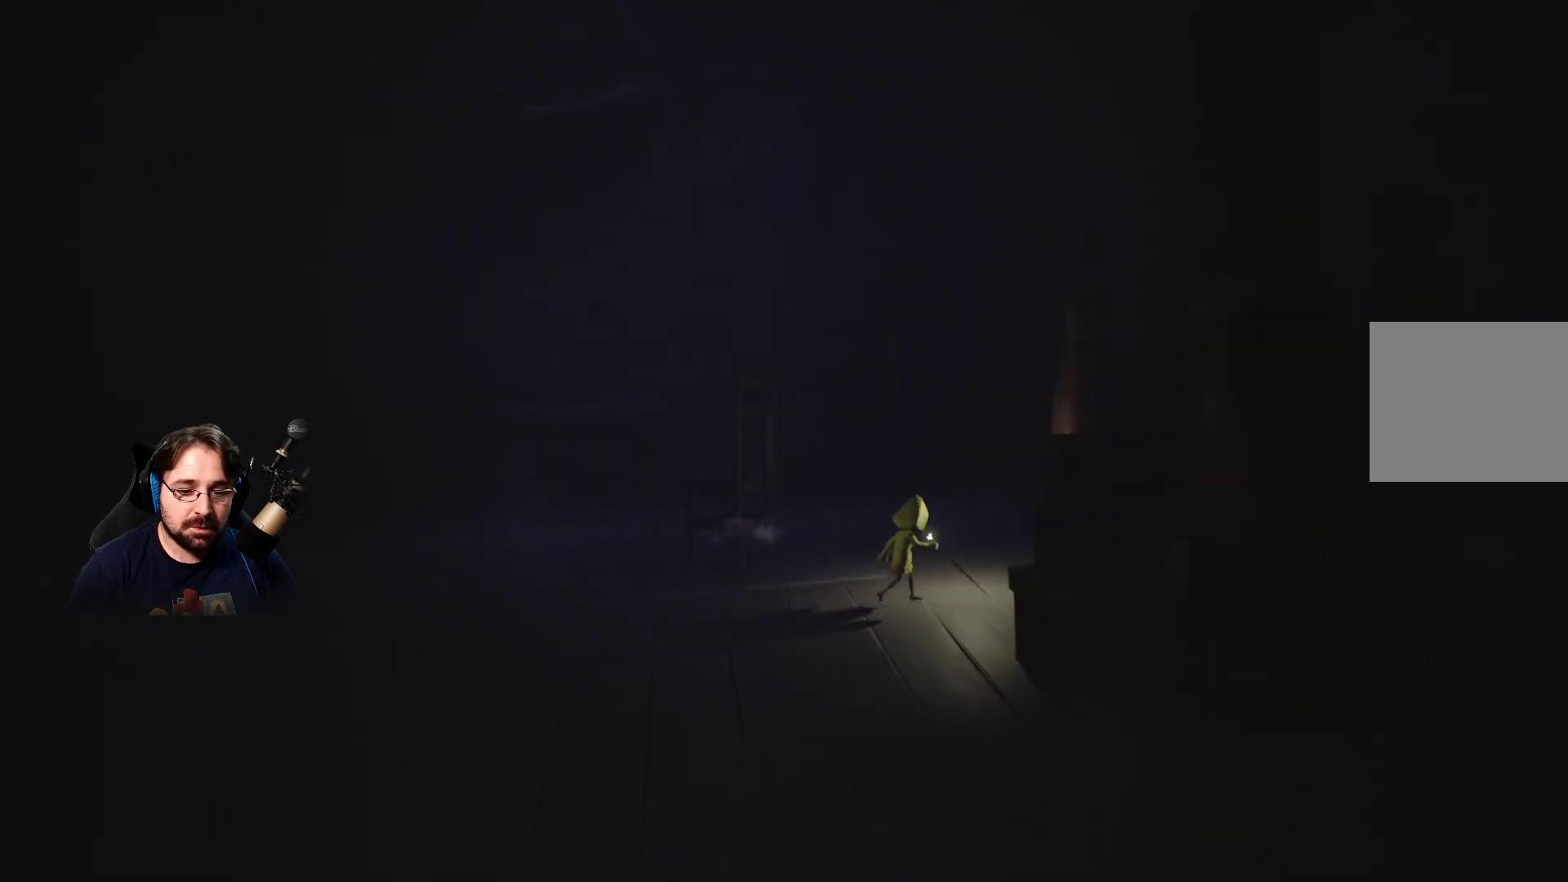
{"buttons": [], "left_stick": "up-right", "right_stick": "down-left", "events": [[167, "left_stick", "up-right"], [200, "right_stick", "down-left"]]}
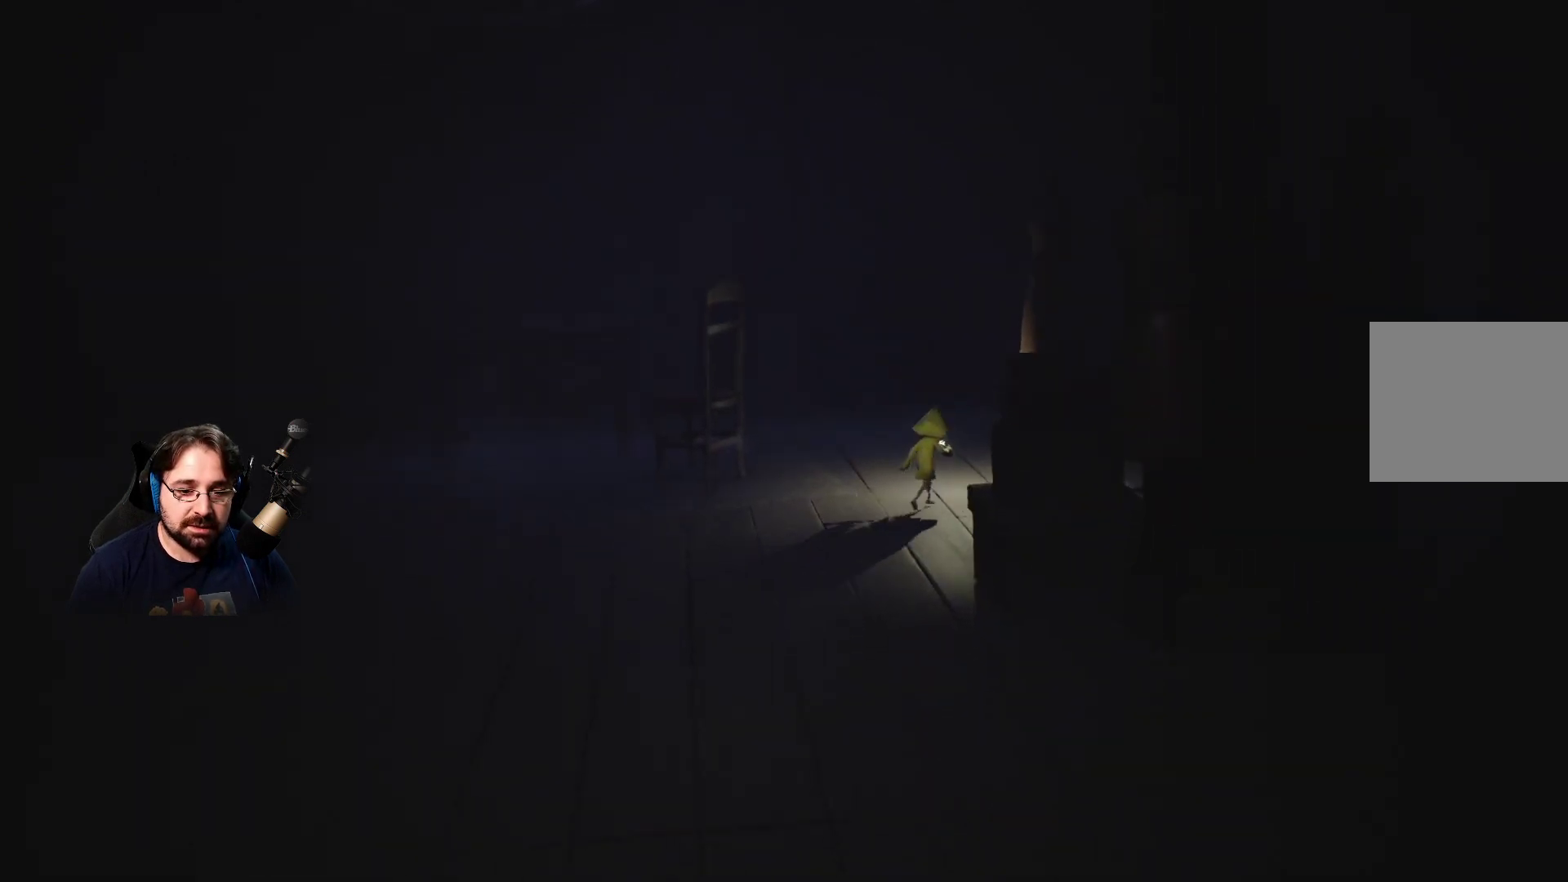
{"buttons": [], "left_stick": "up", "right_stick": "down-right", "events": [[33, "right_stick", "down-right"], [433, "left_stick", "up"]]}
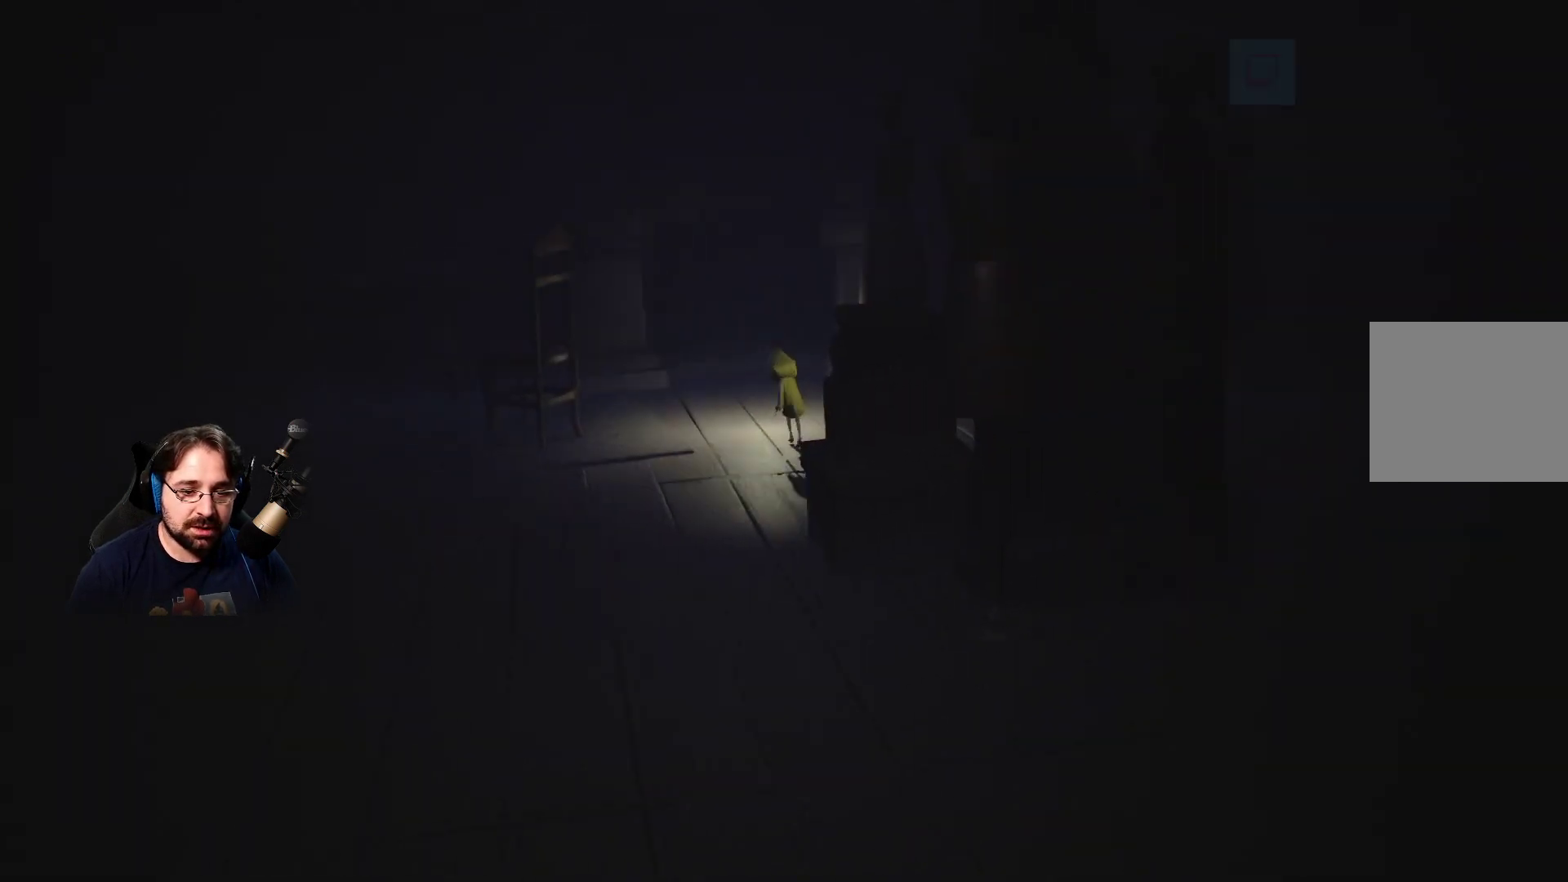
{"buttons": [], "left_stick": "down", "right_stick": "center", "events": [[100, "left_stick", "down-left"], [100, "right_stick", "right"], [200, "left_stick", "down"], [333, "right_stick", "center"]]}
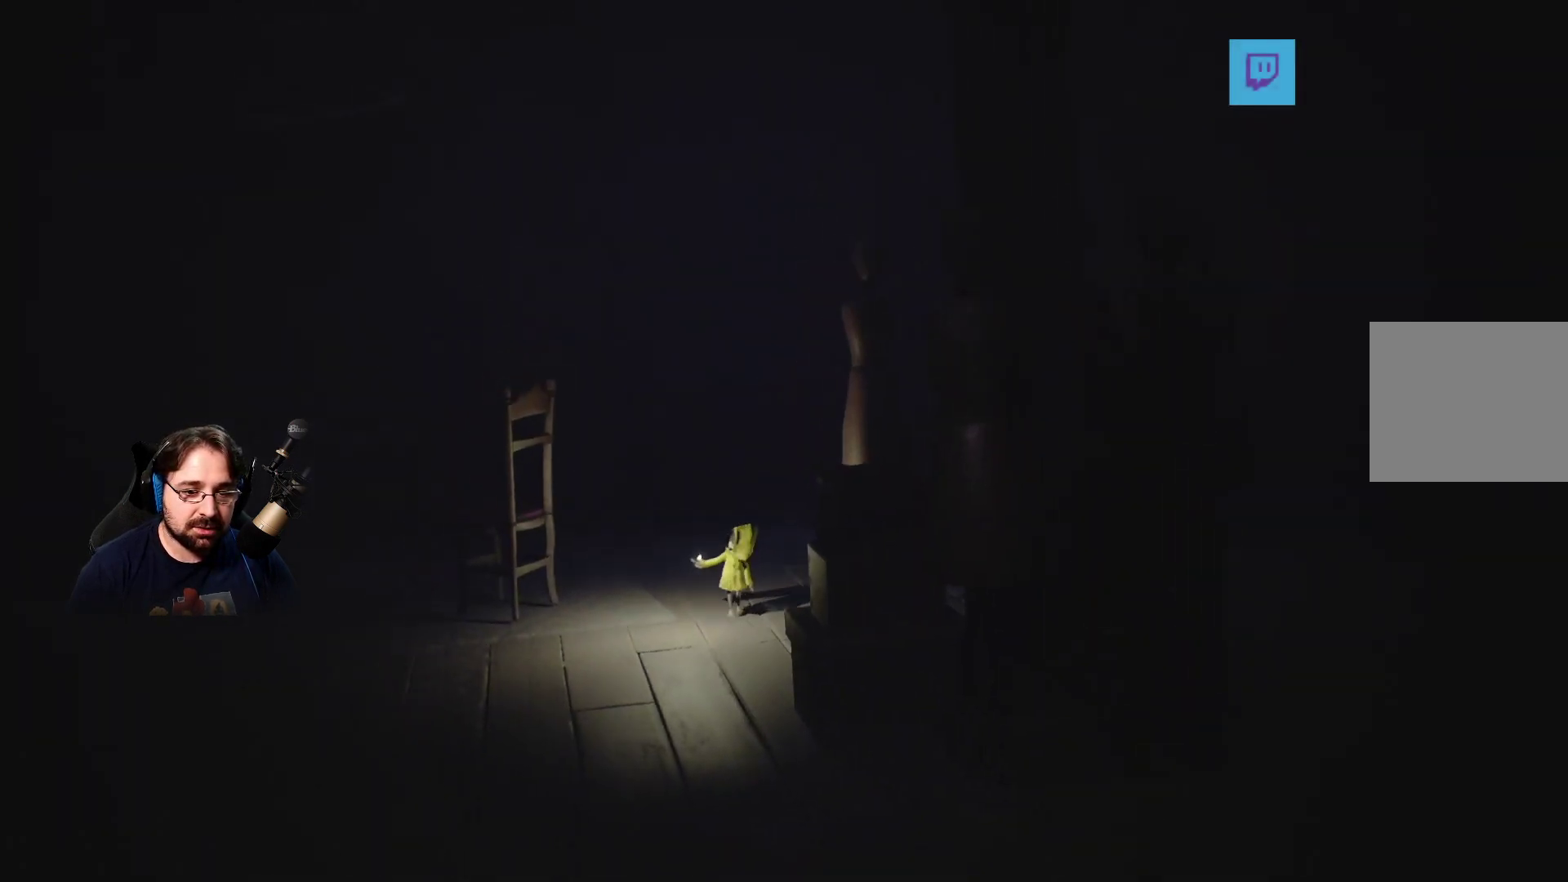
{"buttons": [], "left_stick": "down", "right_stick": "center", "events": []}
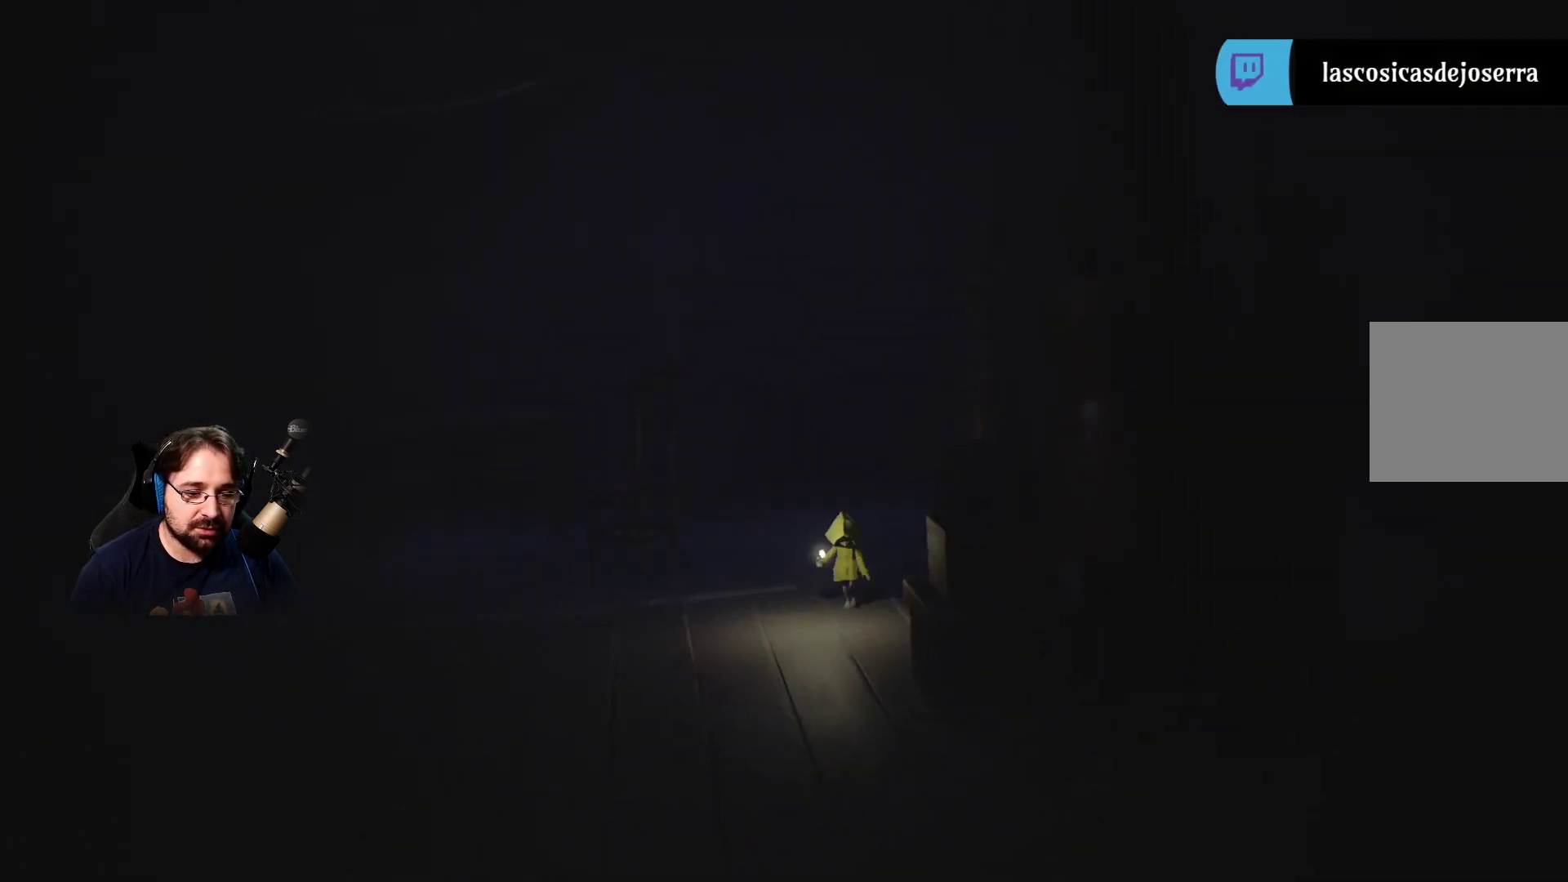
{"buttons": [], "left_stick": "down", "right_stick": "center", "events": []}
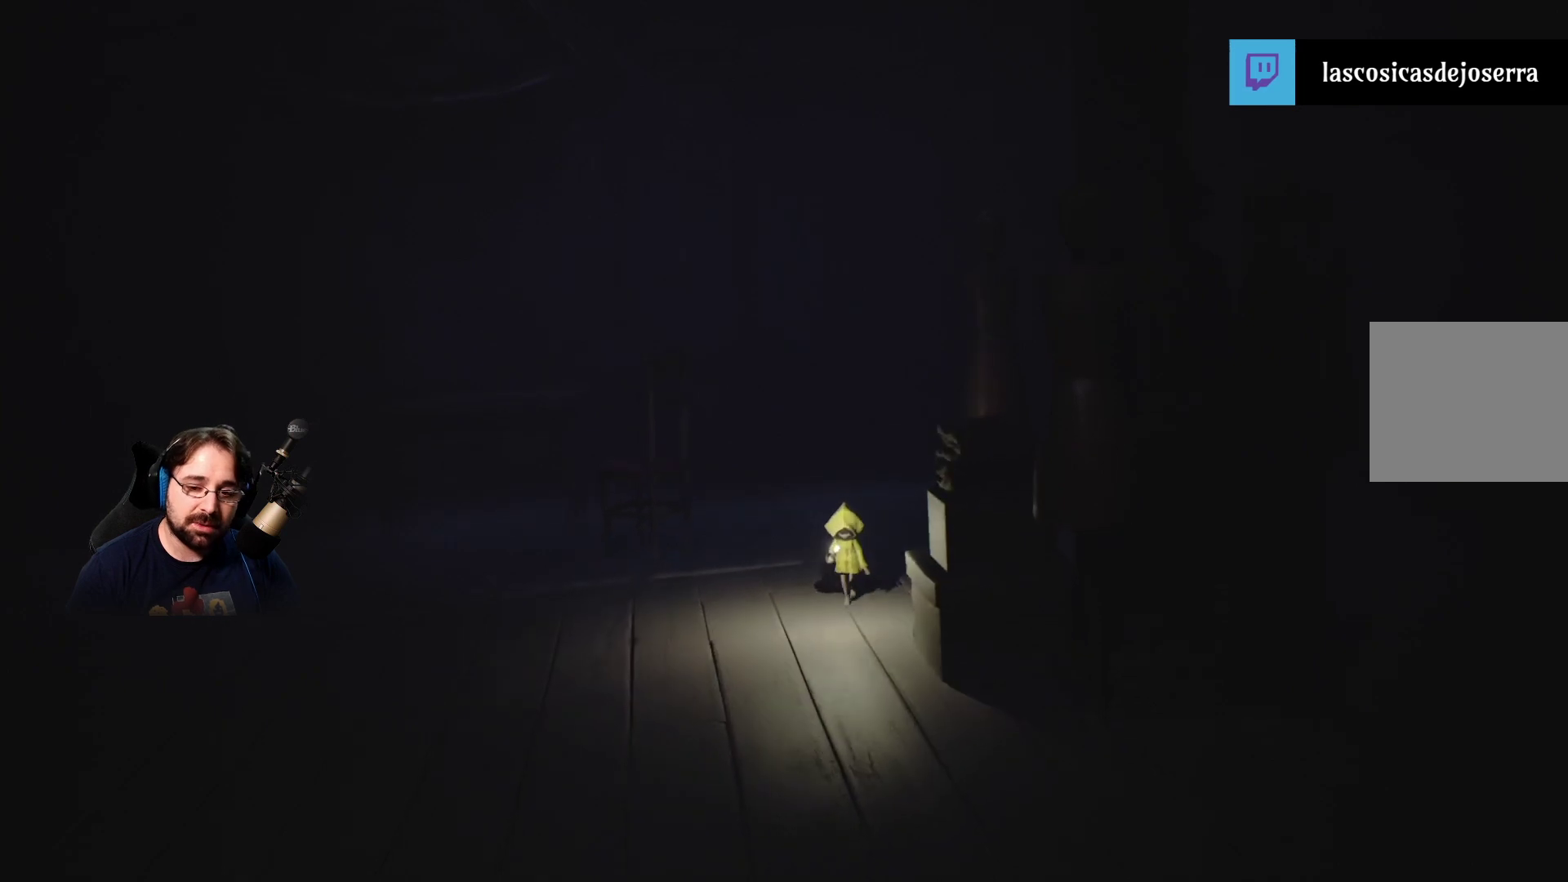
{"buttons": [], "left_stick": "down", "right_stick": "center", "events": []}
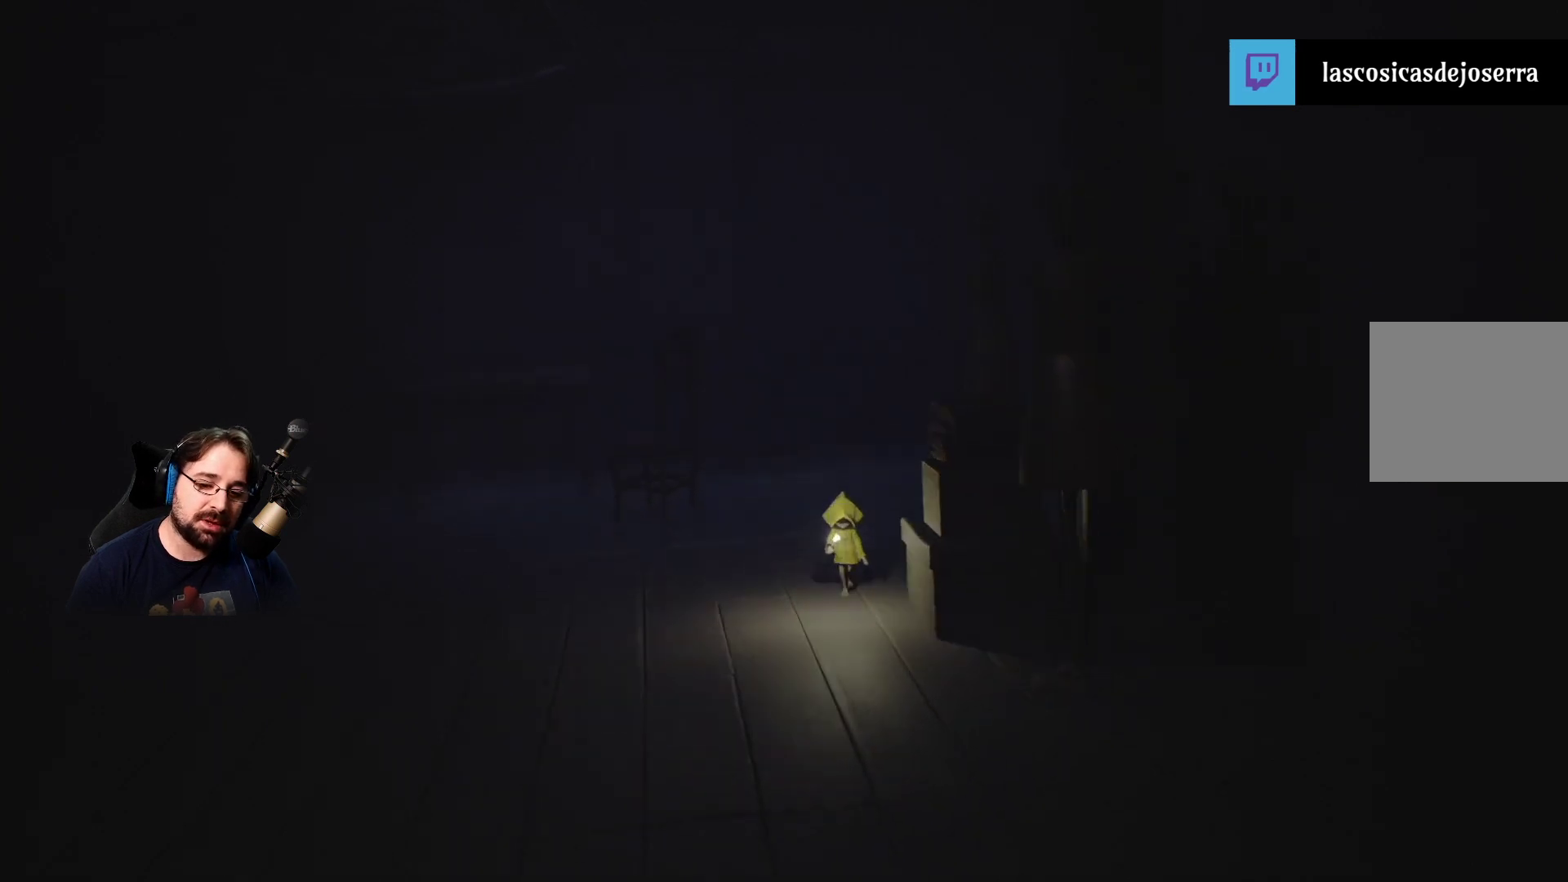
{"buttons": [], "left_stick": "down", "right_stick": "center", "events": []}
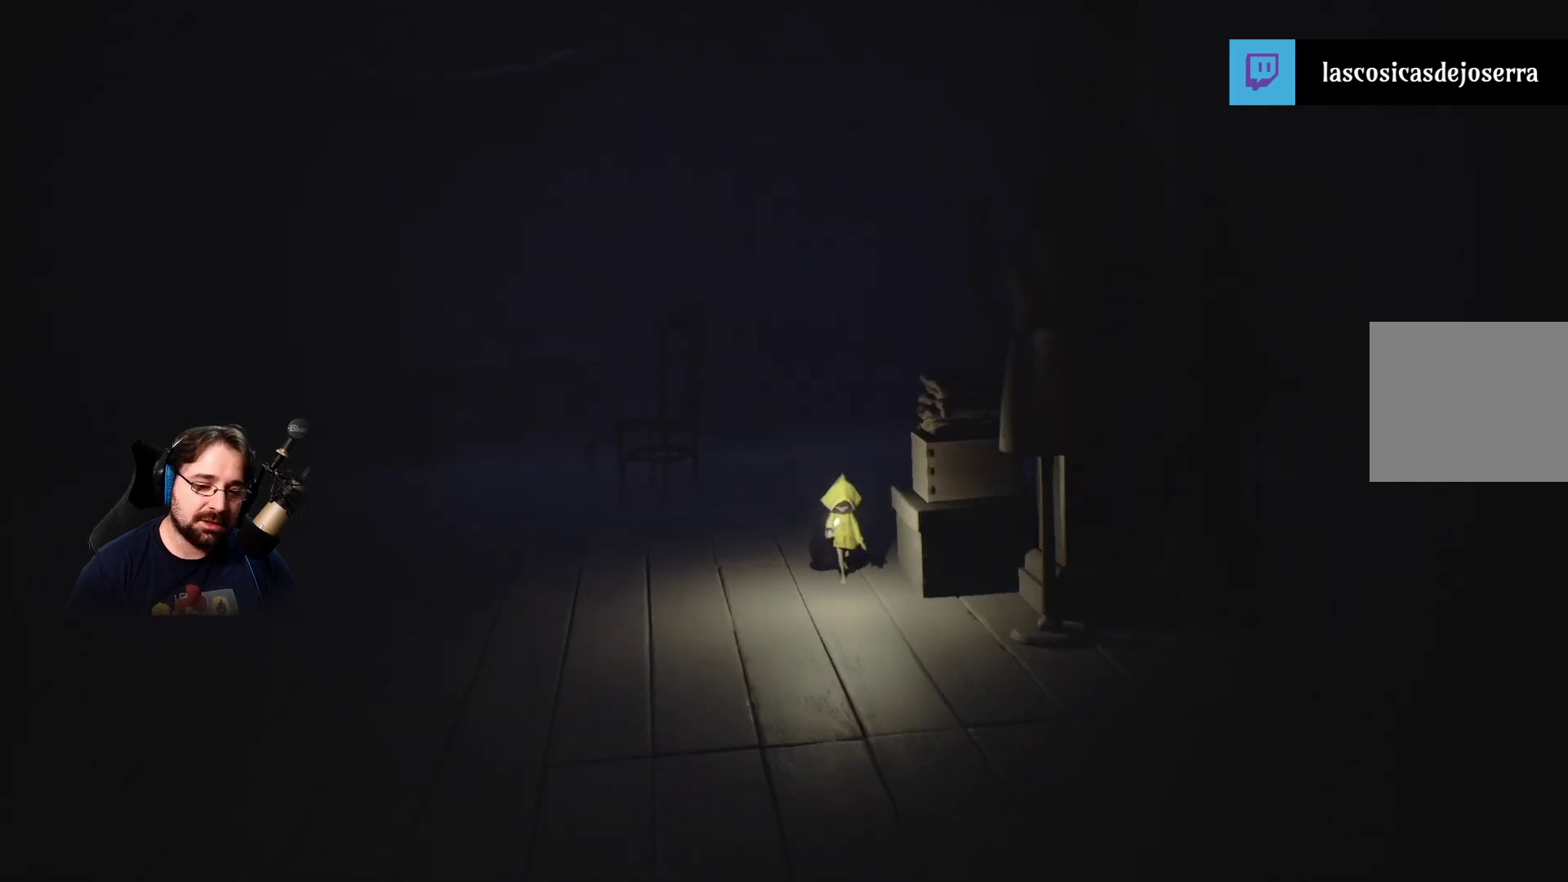
{"buttons": [], "left_stick": "down", "right_stick": "center", "events": []}
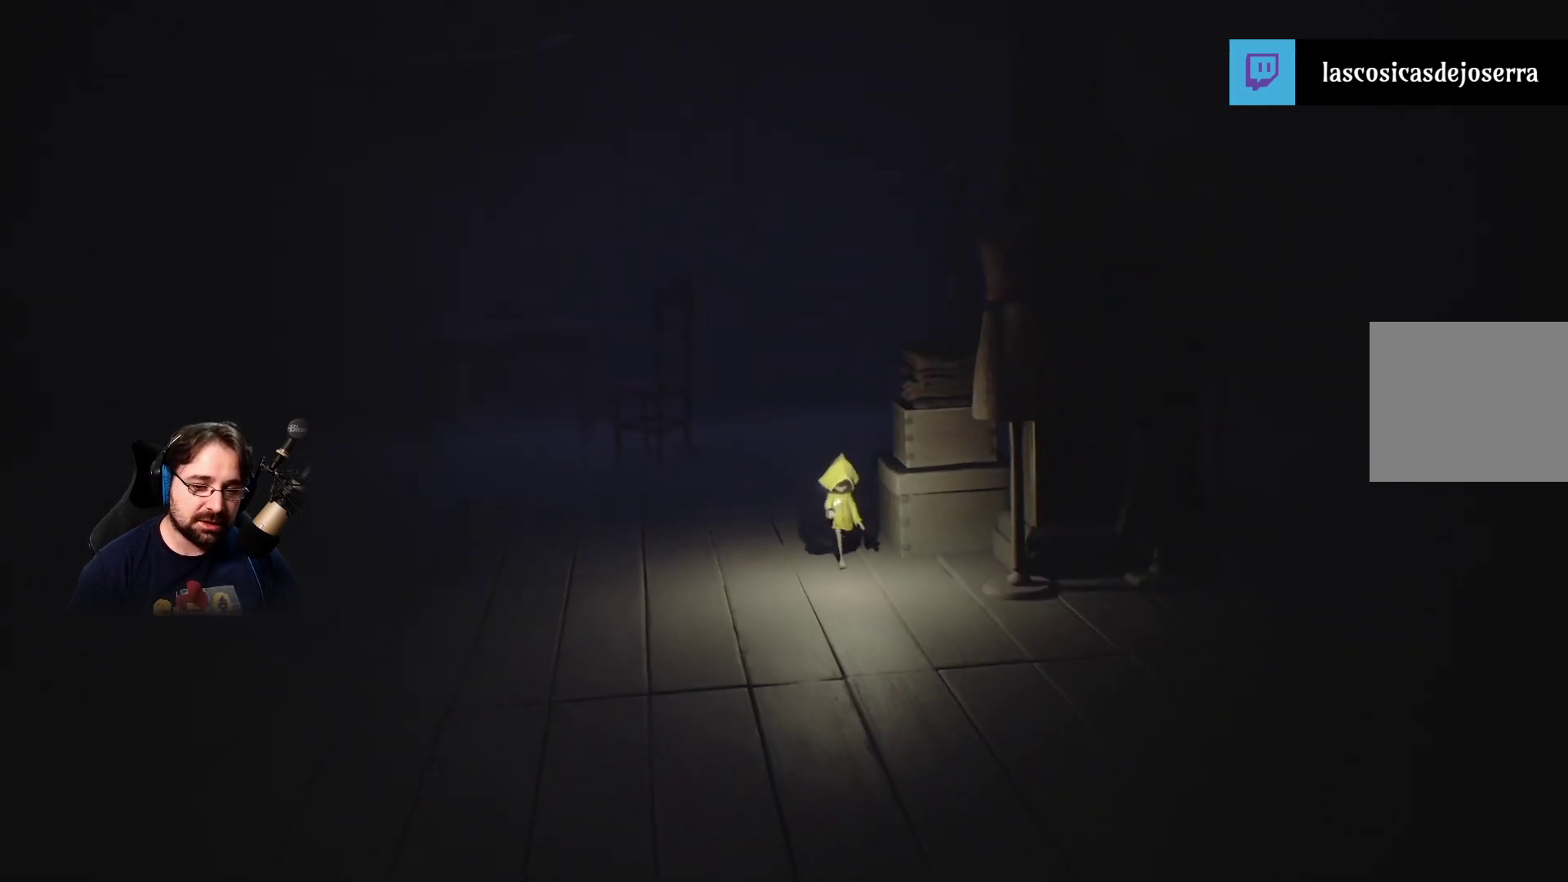
{"buttons": [], "left_stick": "down", "right_stick": "center", "events": []}
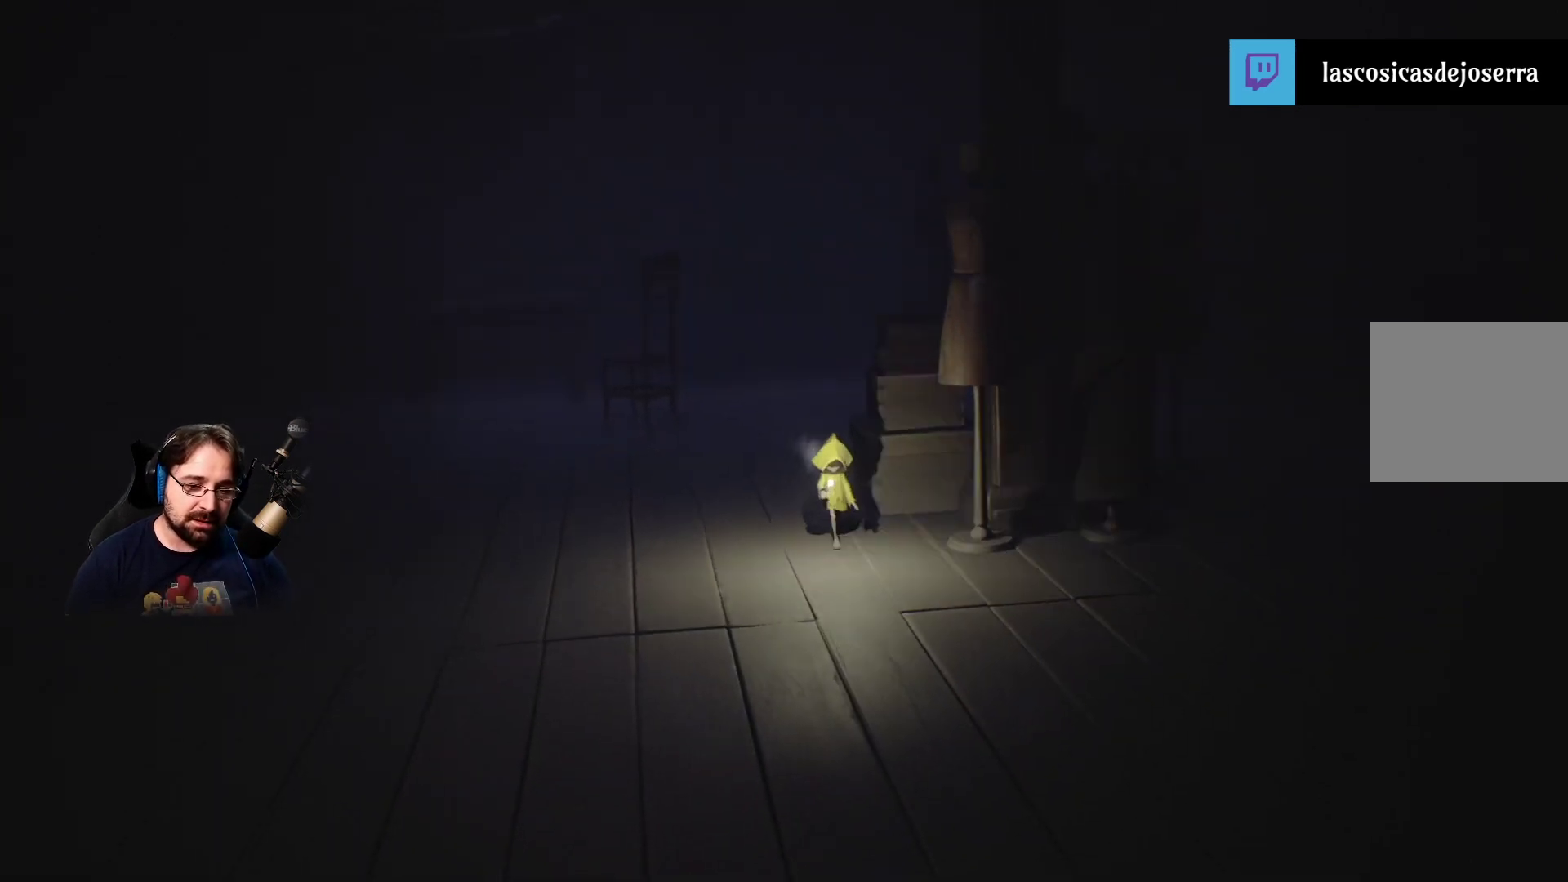
{"buttons": [], "left_stick": "down-right", "right_stick": "center", "events": [[267, "left_stick", "down-right"]]}
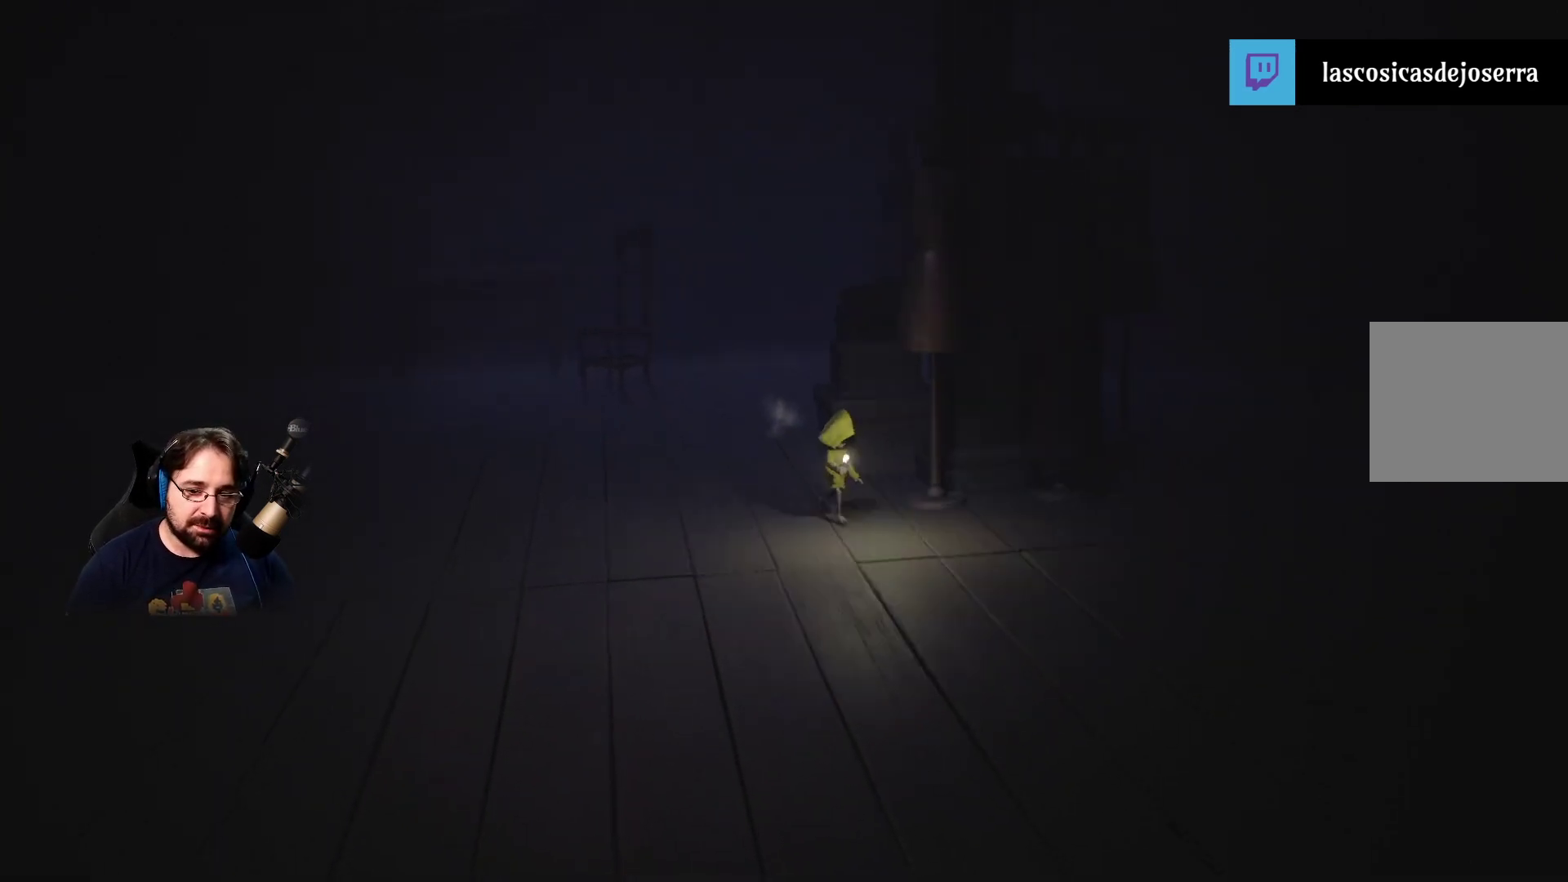
{"buttons": [], "left_stick": "down-right", "right_stick": "center", "events": []}
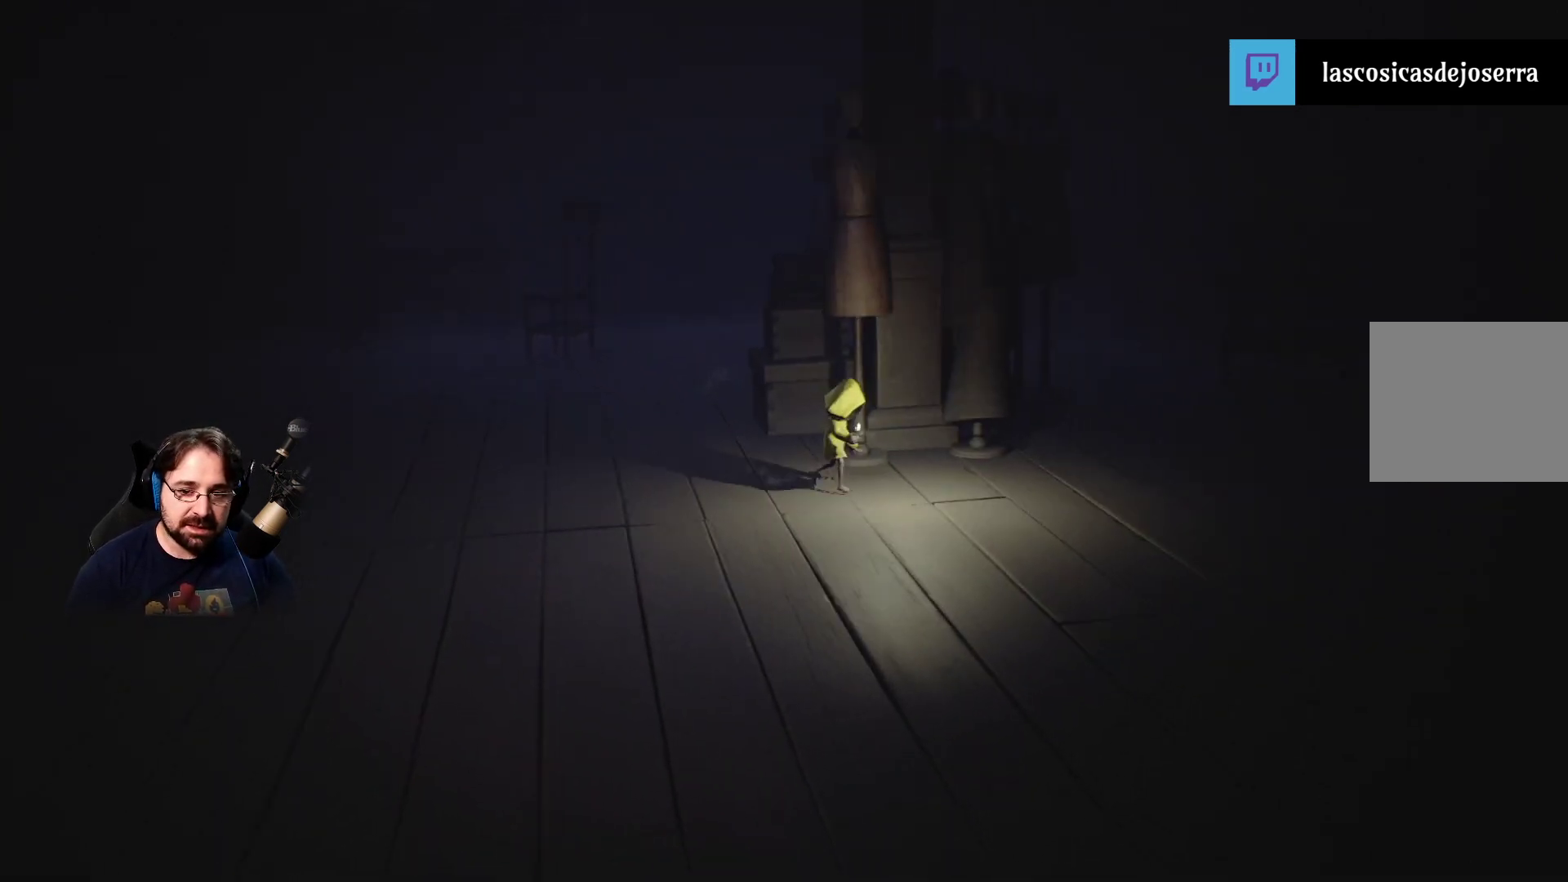
{"buttons": [], "left_stick": "right", "right_stick": "center", "events": [[500, "left_stick", "right"]]}
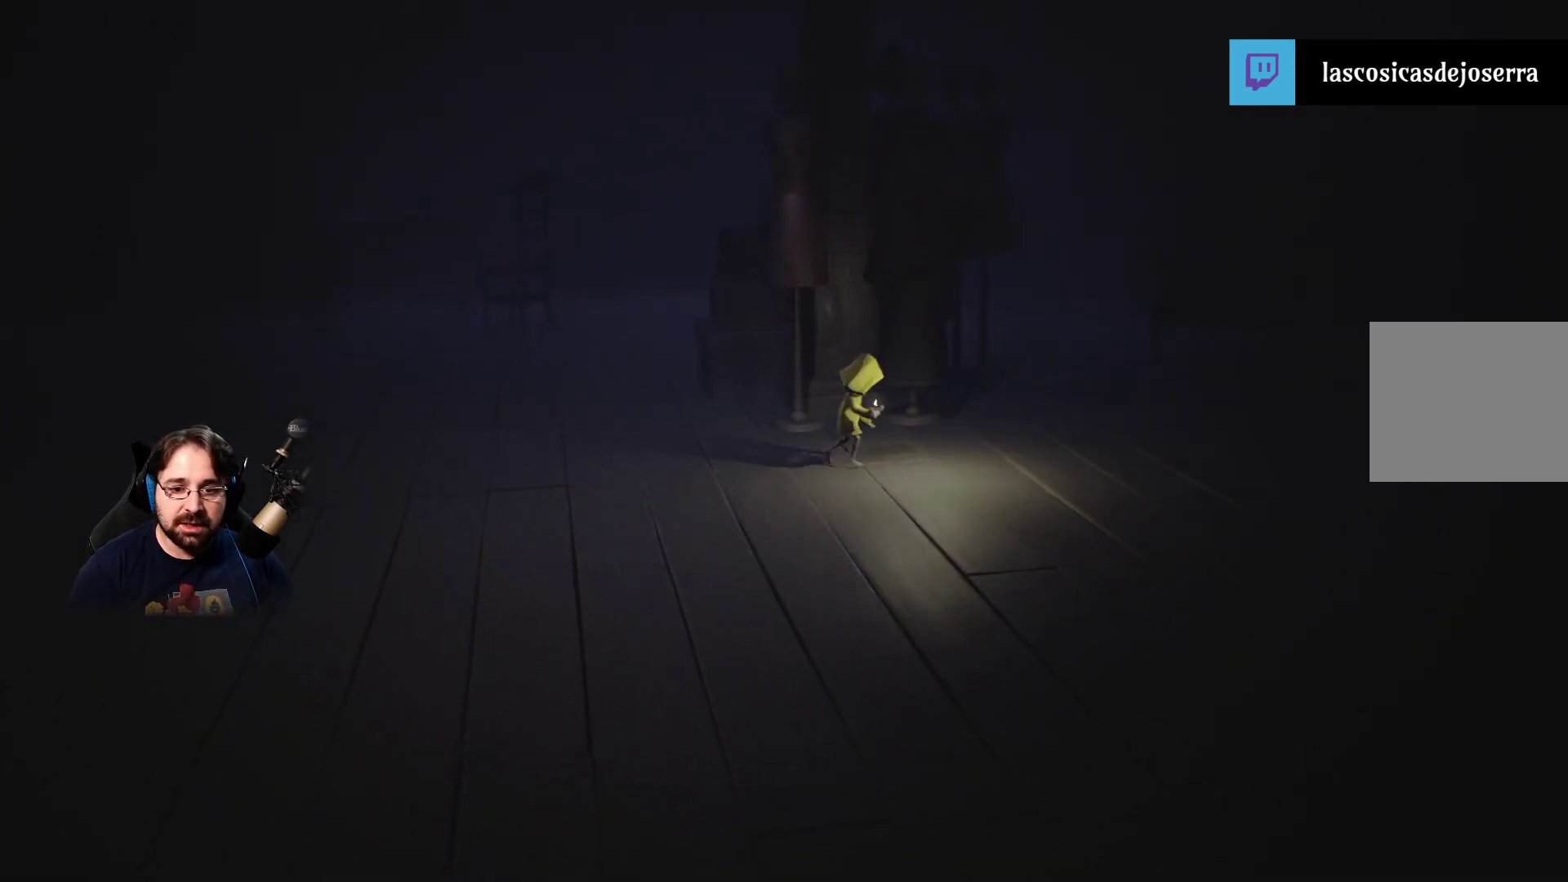
{"buttons": [], "left_stick": "right", "right_stick": "center", "events": []}
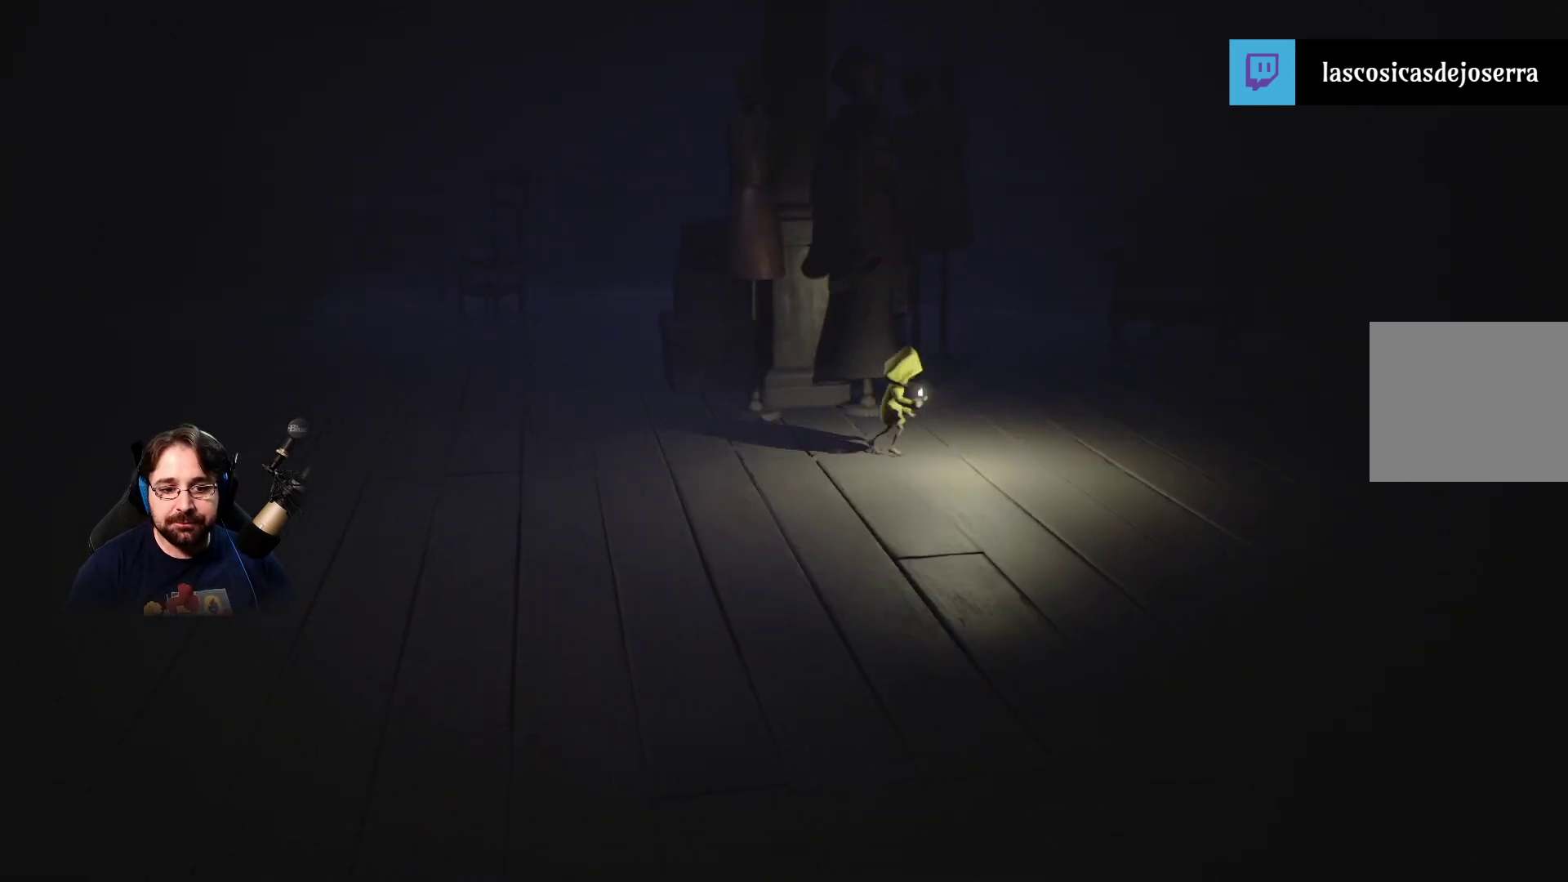
{"buttons": [], "left_stick": "down-right", "right_stick": "center", "events": [[33, "left_stick", "down-right"]]}
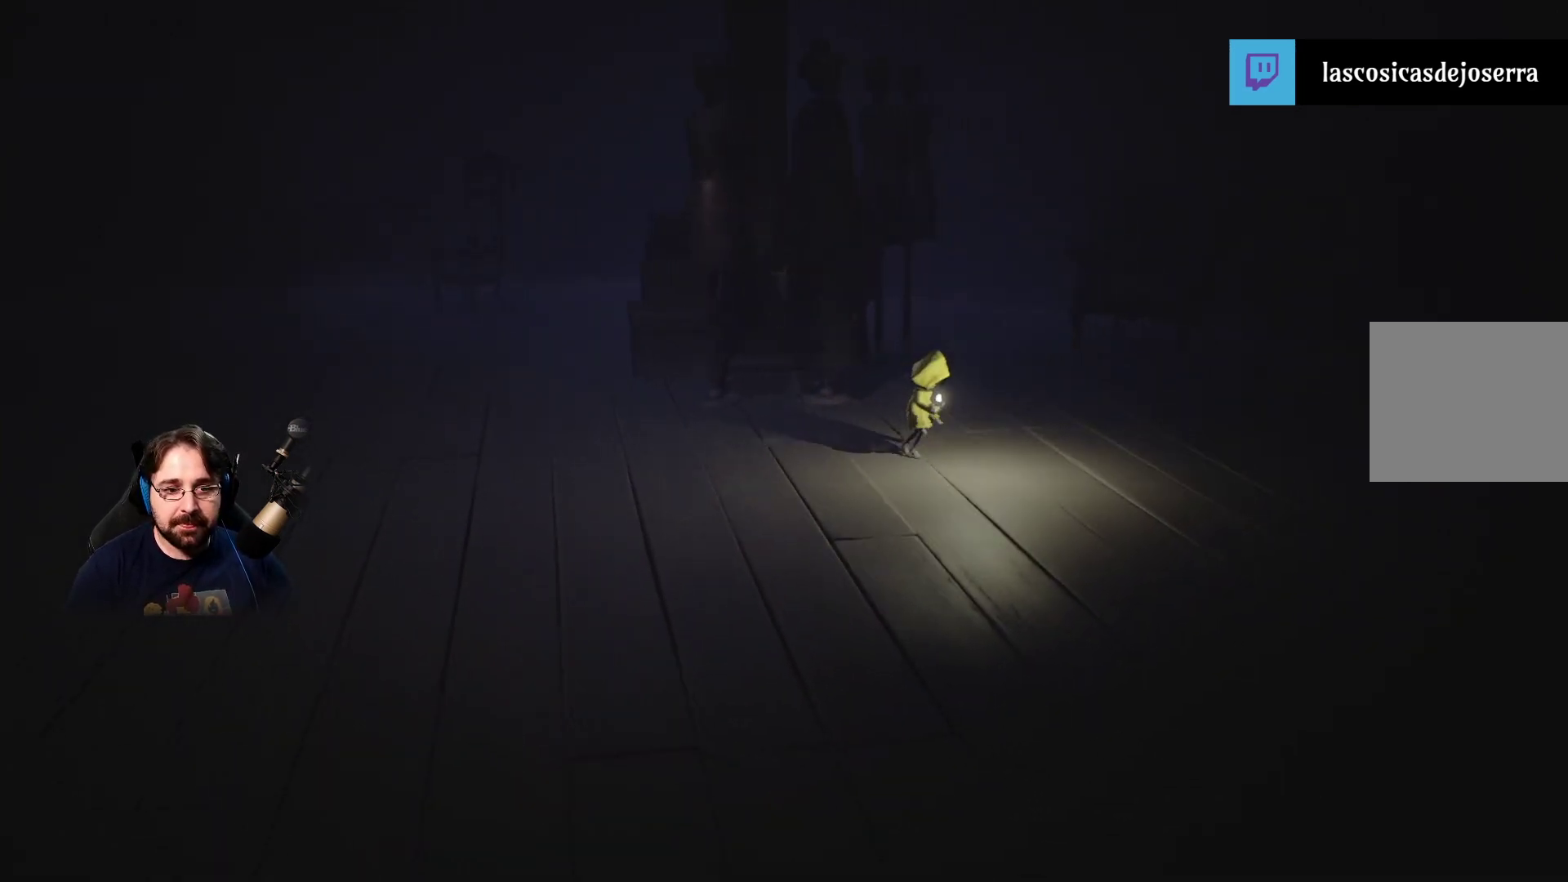
{"buttons": [], "left_stick": "down-right", "right_stick": "up-right", "events": [[133, "right_stick", "up-right"]]}
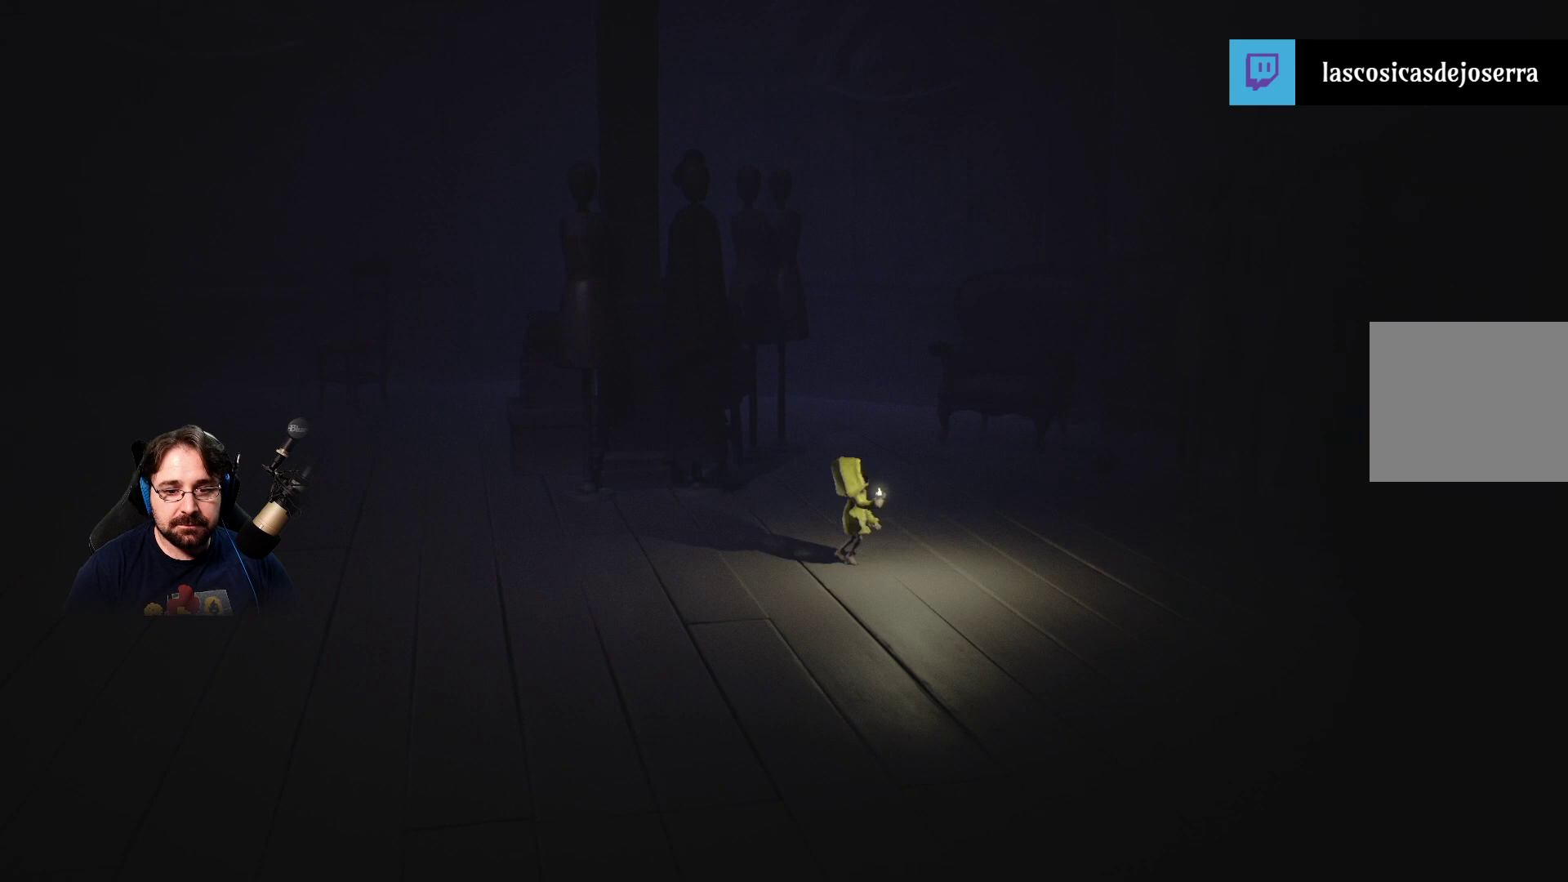
{"buttons": [], "left_stick": "down-right", "right_stick": "center", "events": [[367, "right_stick", "center"]]}
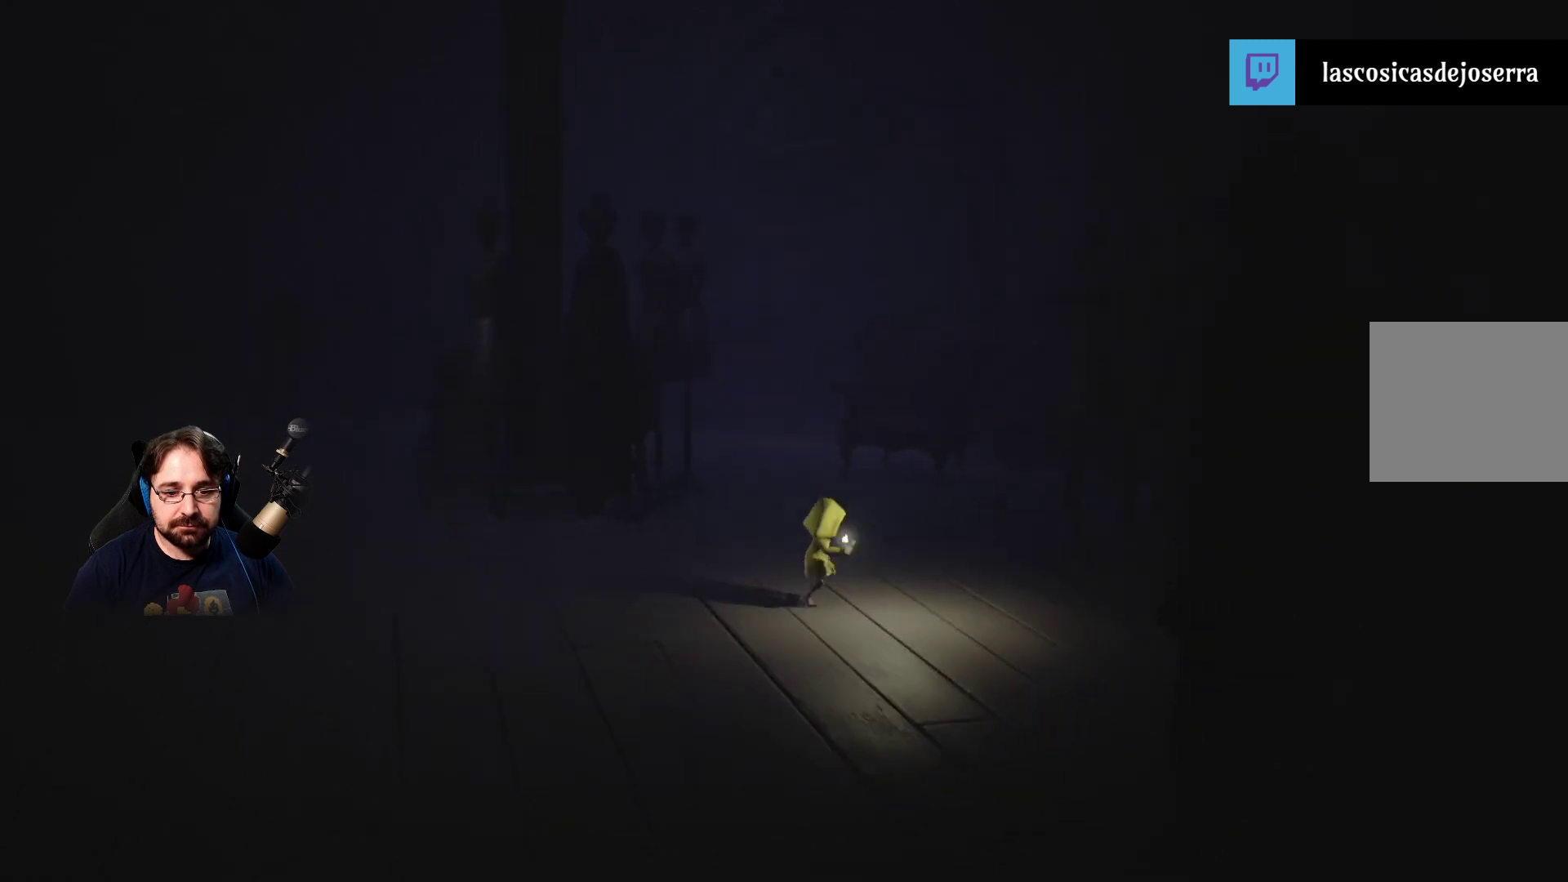
{"buttons": [], "left_stick": "down-right", "right_stick": "center", "events": []}